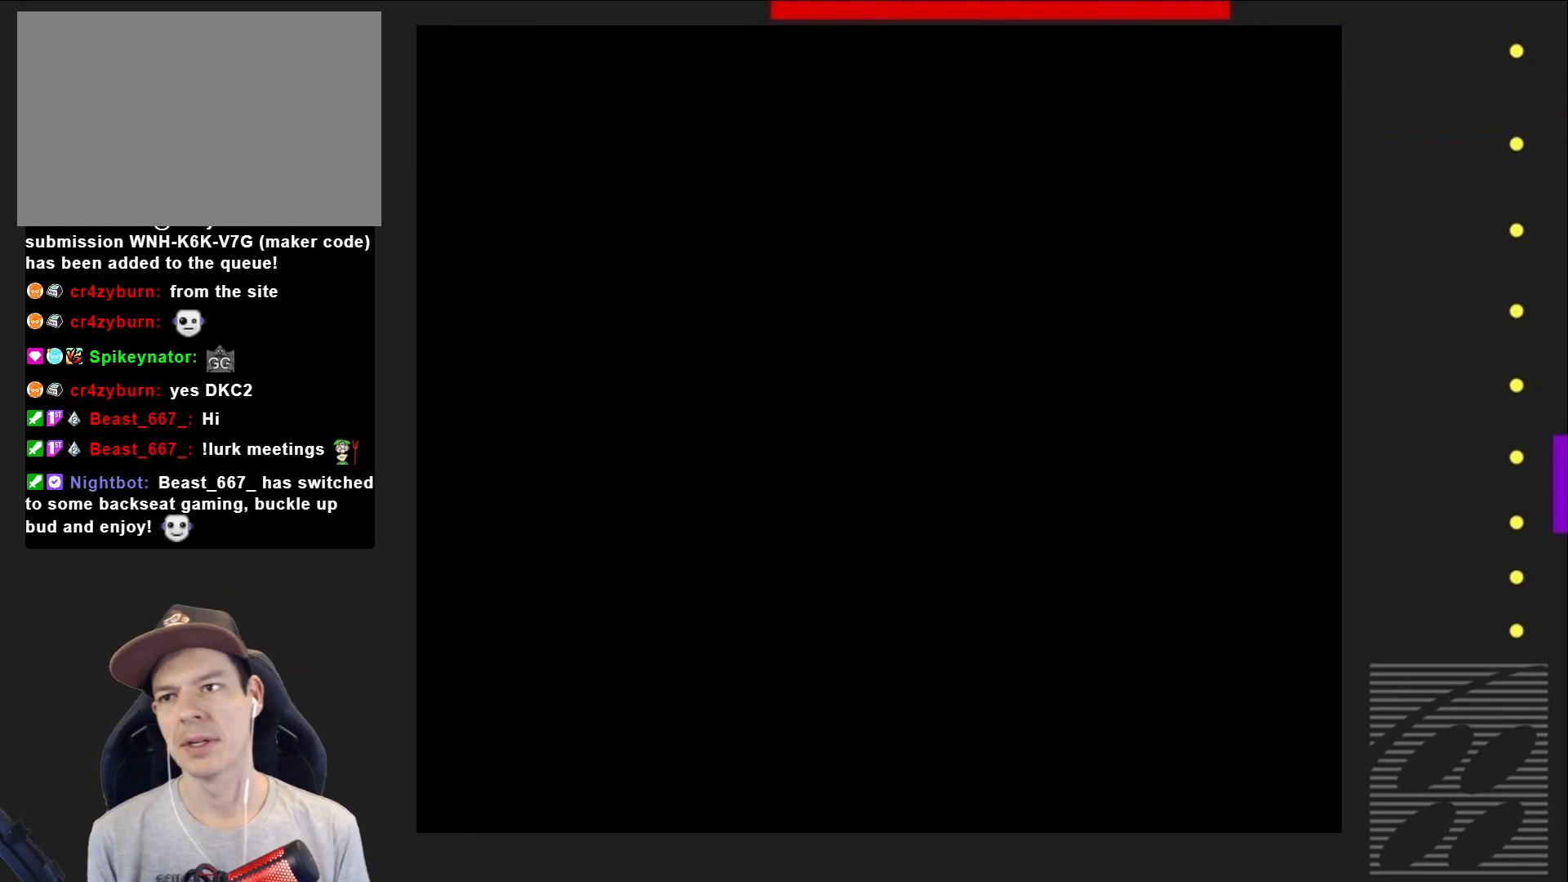
Gameplay with a controller (PlayStation layout); each line is a JSON object with the inputs held at the frame after it. "events" lists button and stick changes between this image and that frame as [ms after this image, input, new state], when the widget could be followed in between. Not read: L3 R3 left_stick right_stick.
{"buttons": ["SQUARE"], "events": []}
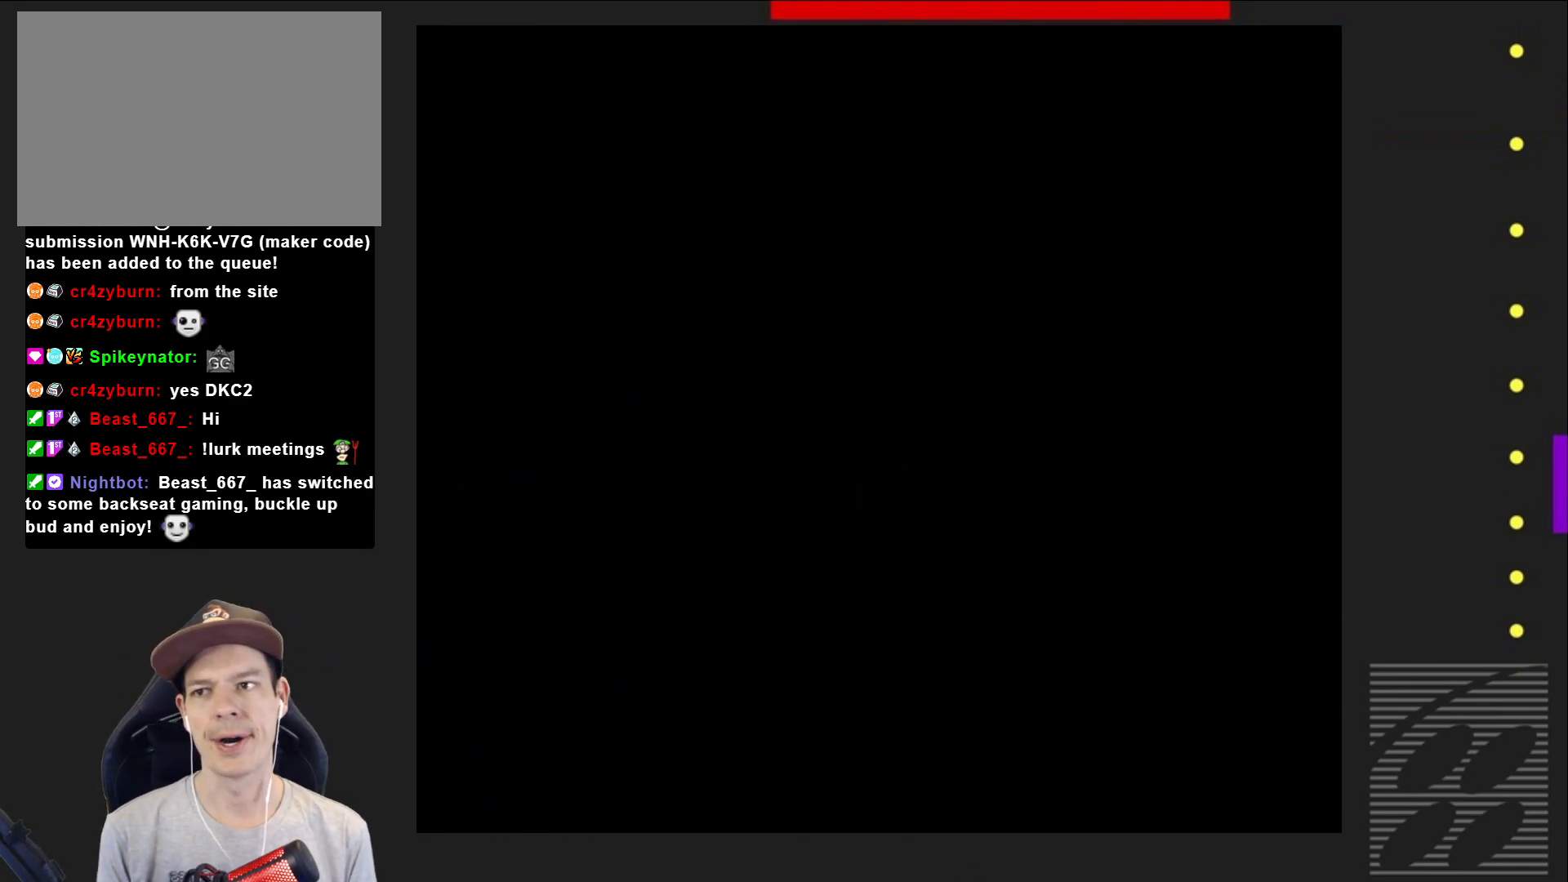
{"buttons": ["SQUARE"], "events": []}
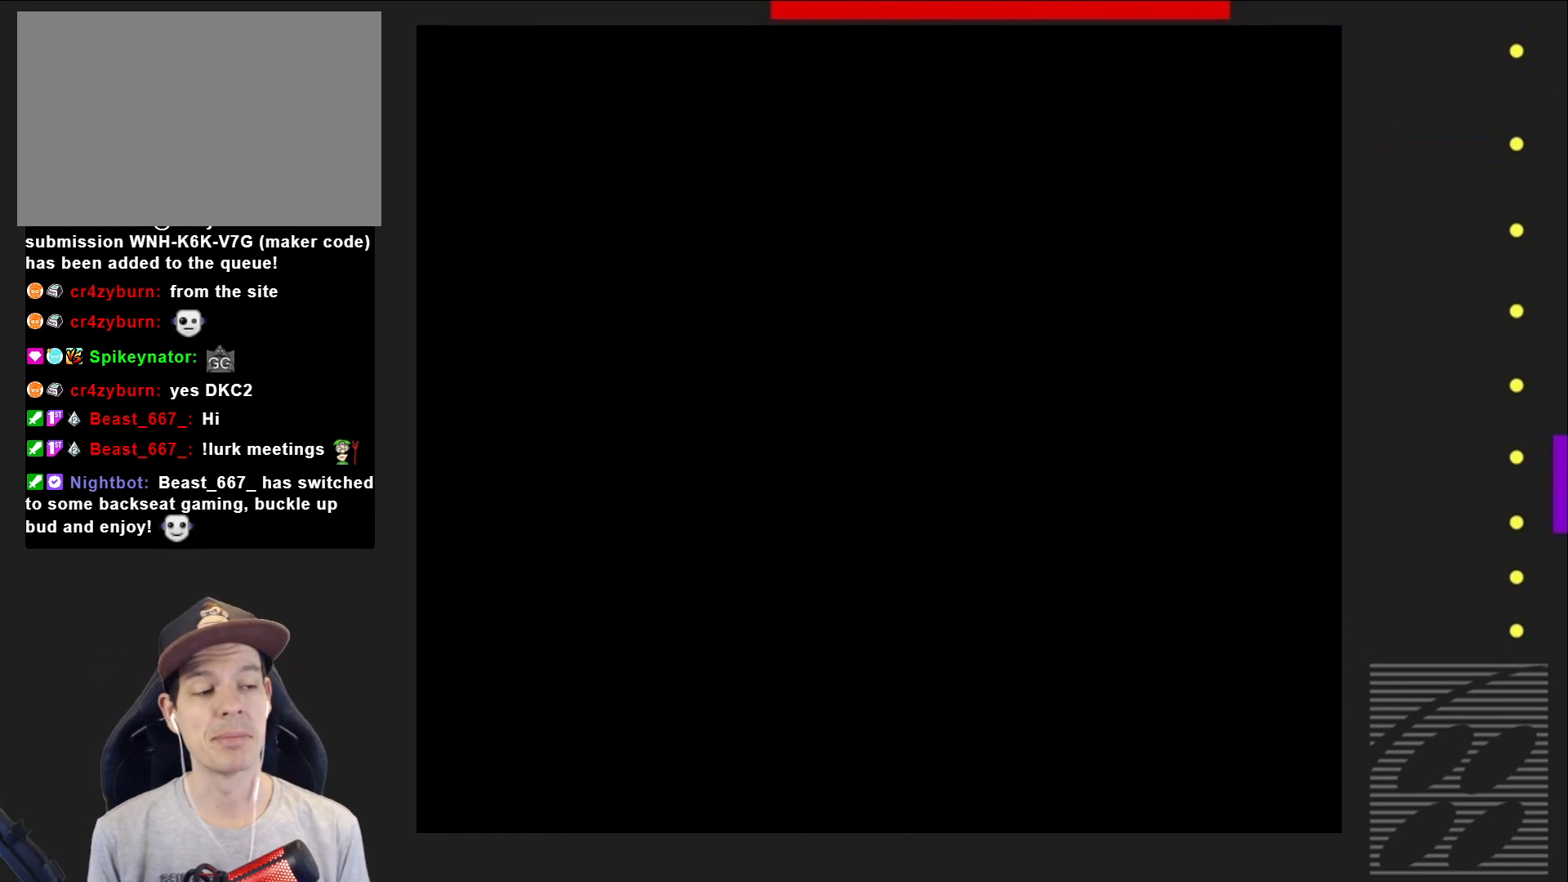
{"buttons": ["SQUARE", "DPAD_UP", "DPAD_RIGHT"], "events": [[17, "DPAD_RIGHT", "down"], [367, "DPAD_UP", "down"]]}
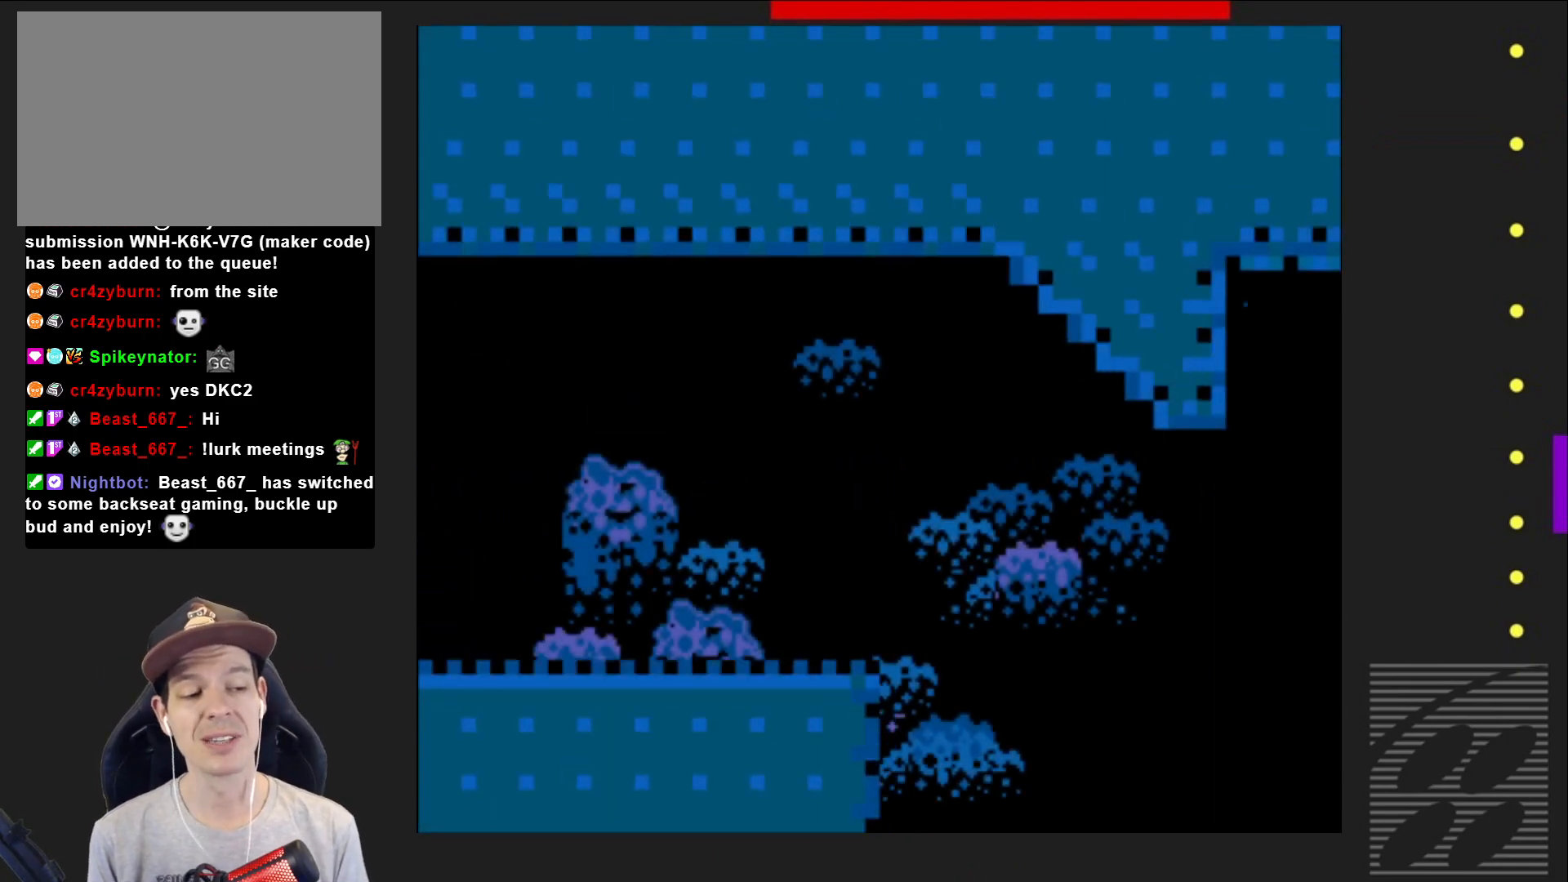
{"buttons": ["SQUARE", "DPAD_RIGHT"], "events": [[100, "DPAD_UP", "up"]]}
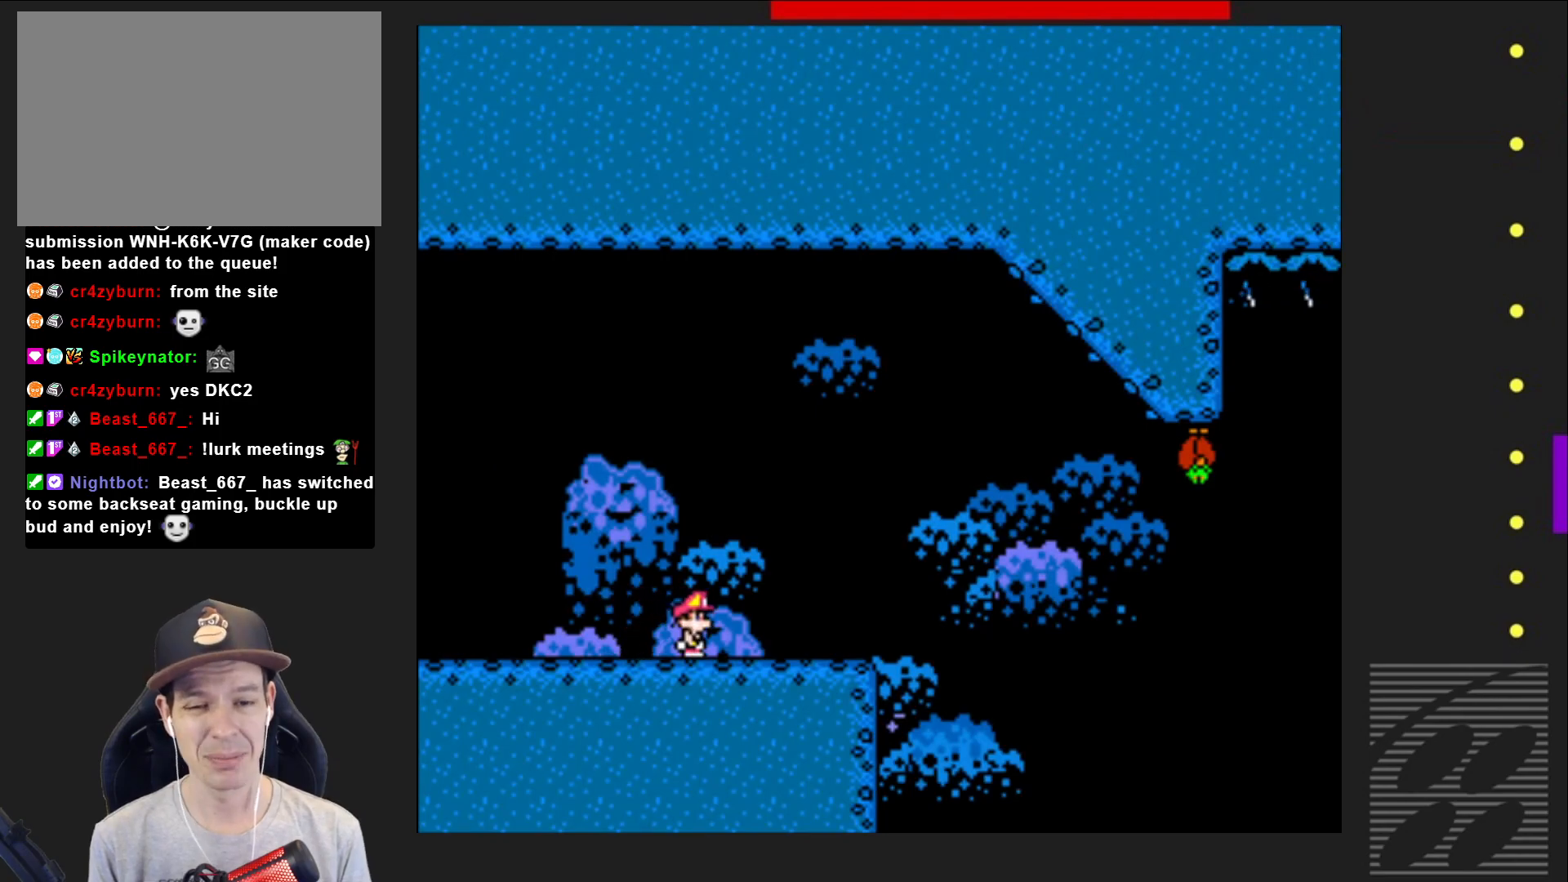
{"buttons": ["CROSS", "SQUARE"], "events": [[267, "CROSS", "down"], [417, "DPAD_UP", "down"], [433, "DPAD_UP", "up"], [450, "DPAD_RIGHT", "up"]]}
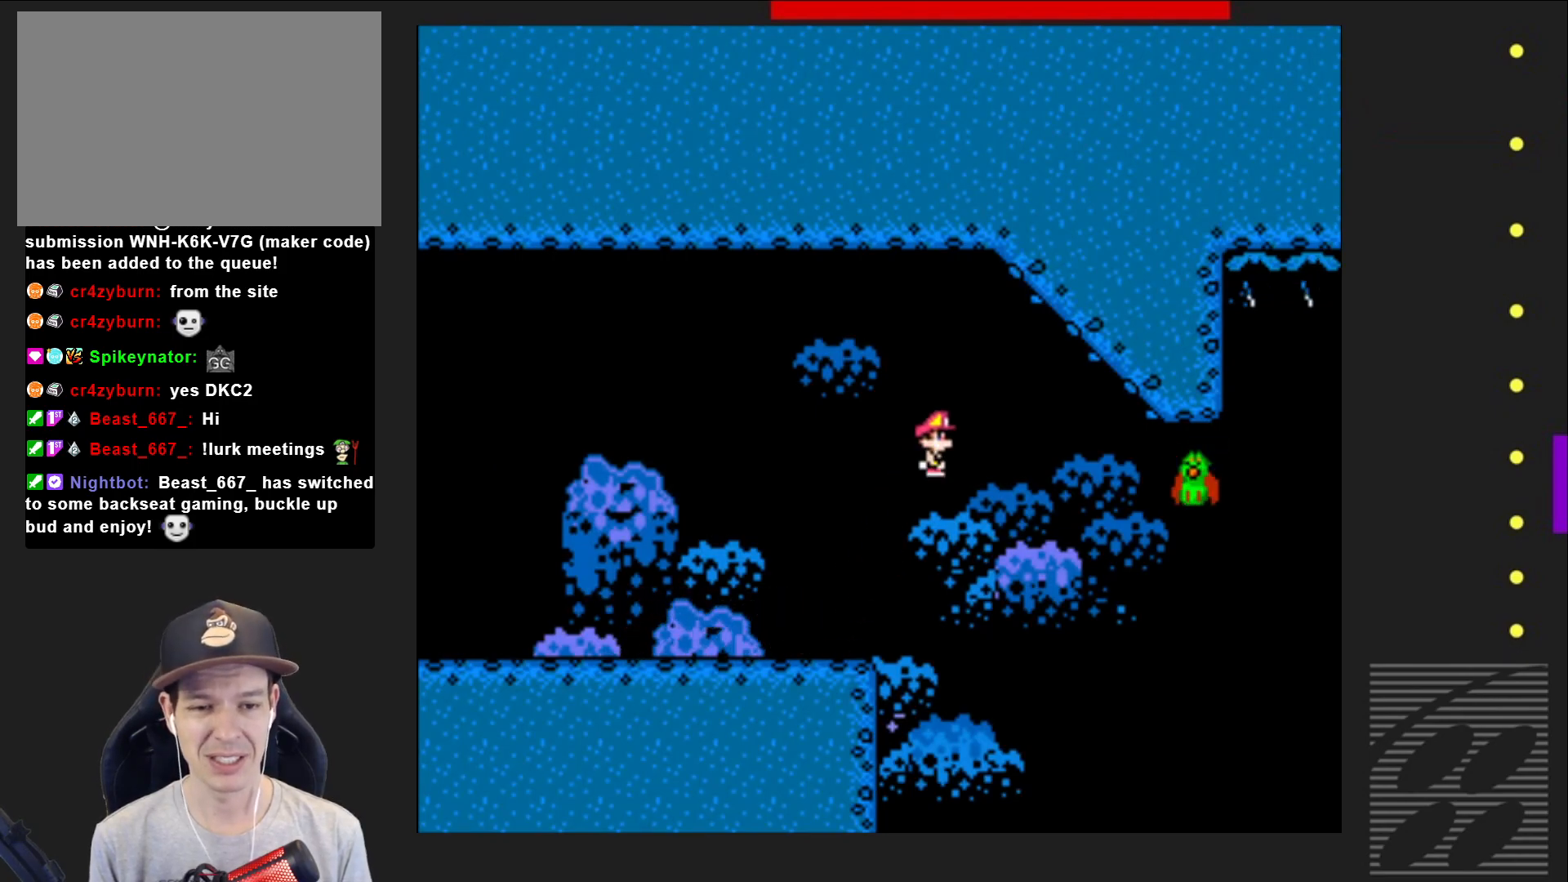
{"buttons": ["CROSS", "SQUARE", "DPAD_RIGHT"], "events": [[50, "DPAD_LEFT", "down"], [133, "CROSS", "up"], [133, "DPAD_LEFT", "up"], [250, "DPAD_RIGHT", "down"], [450, "CROSS", "down"]]}
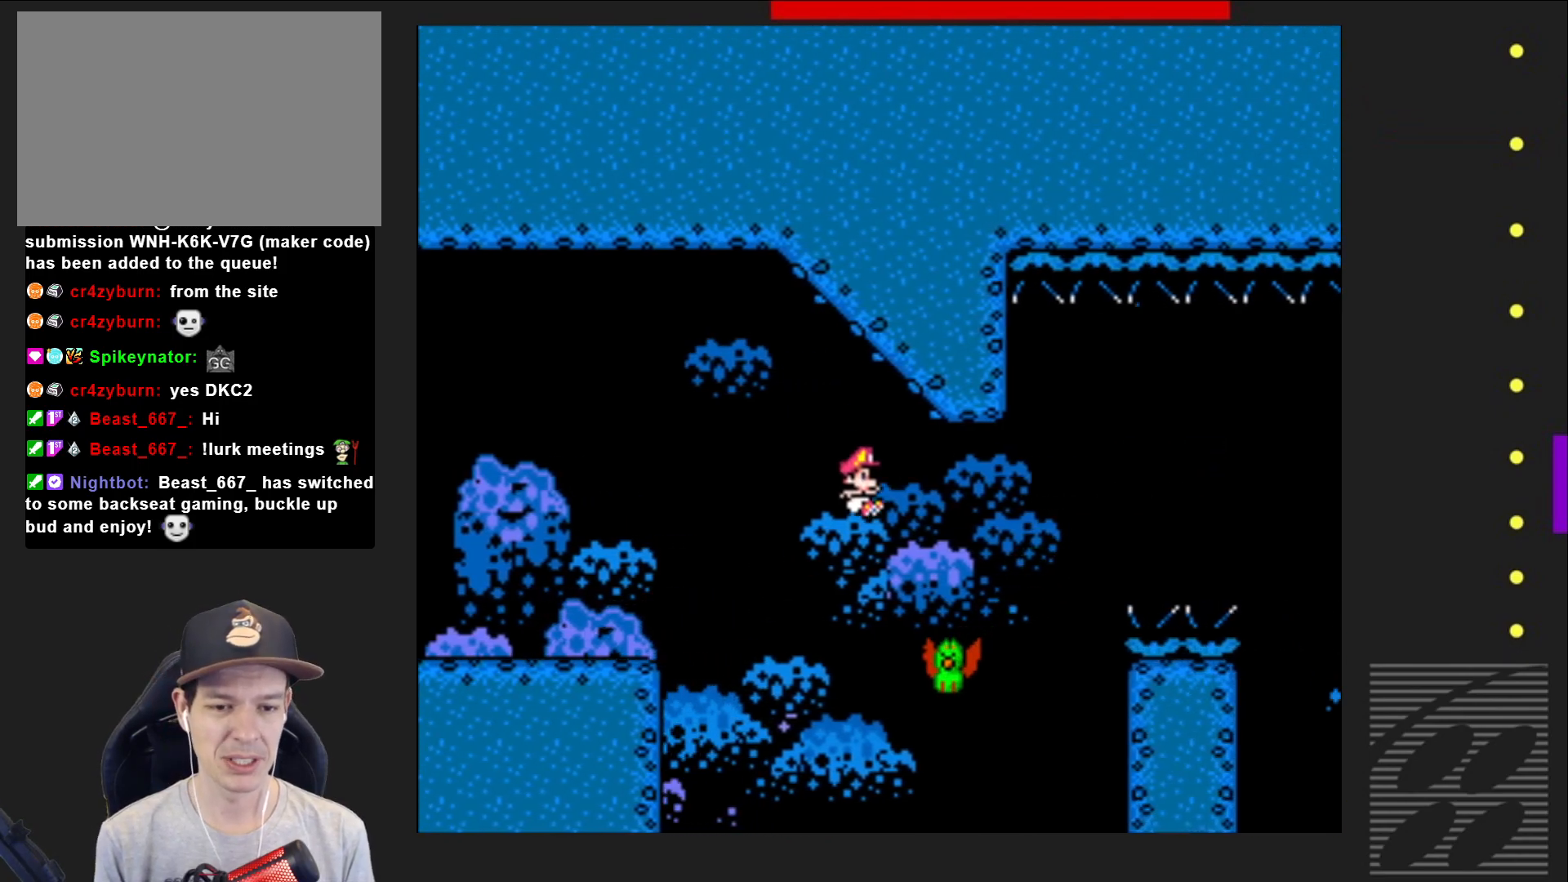
{"buttons": ["CROSS", "SQUARE", "DPAD_RIGHT"], "events": [[33, "DPAD_RIGHT", "up"], [133, "DPAD_RIGHT", "down"]]}
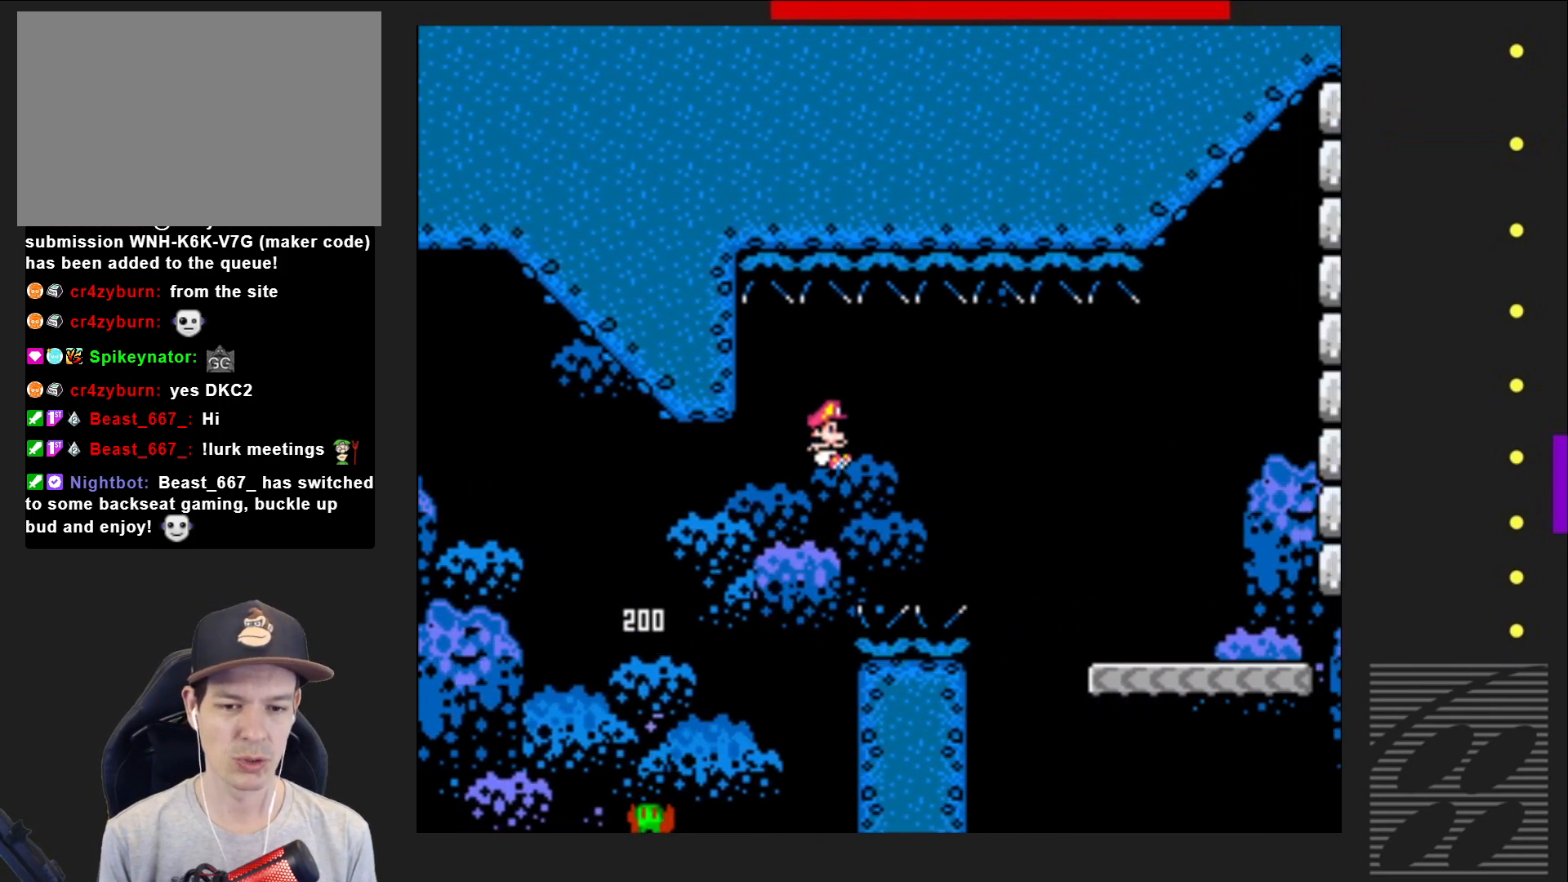
{"buttons": ["SQUARE"], "events": [[200, "CROSS", "up"], [433, "DPAD_RIGHT", "up"]]}
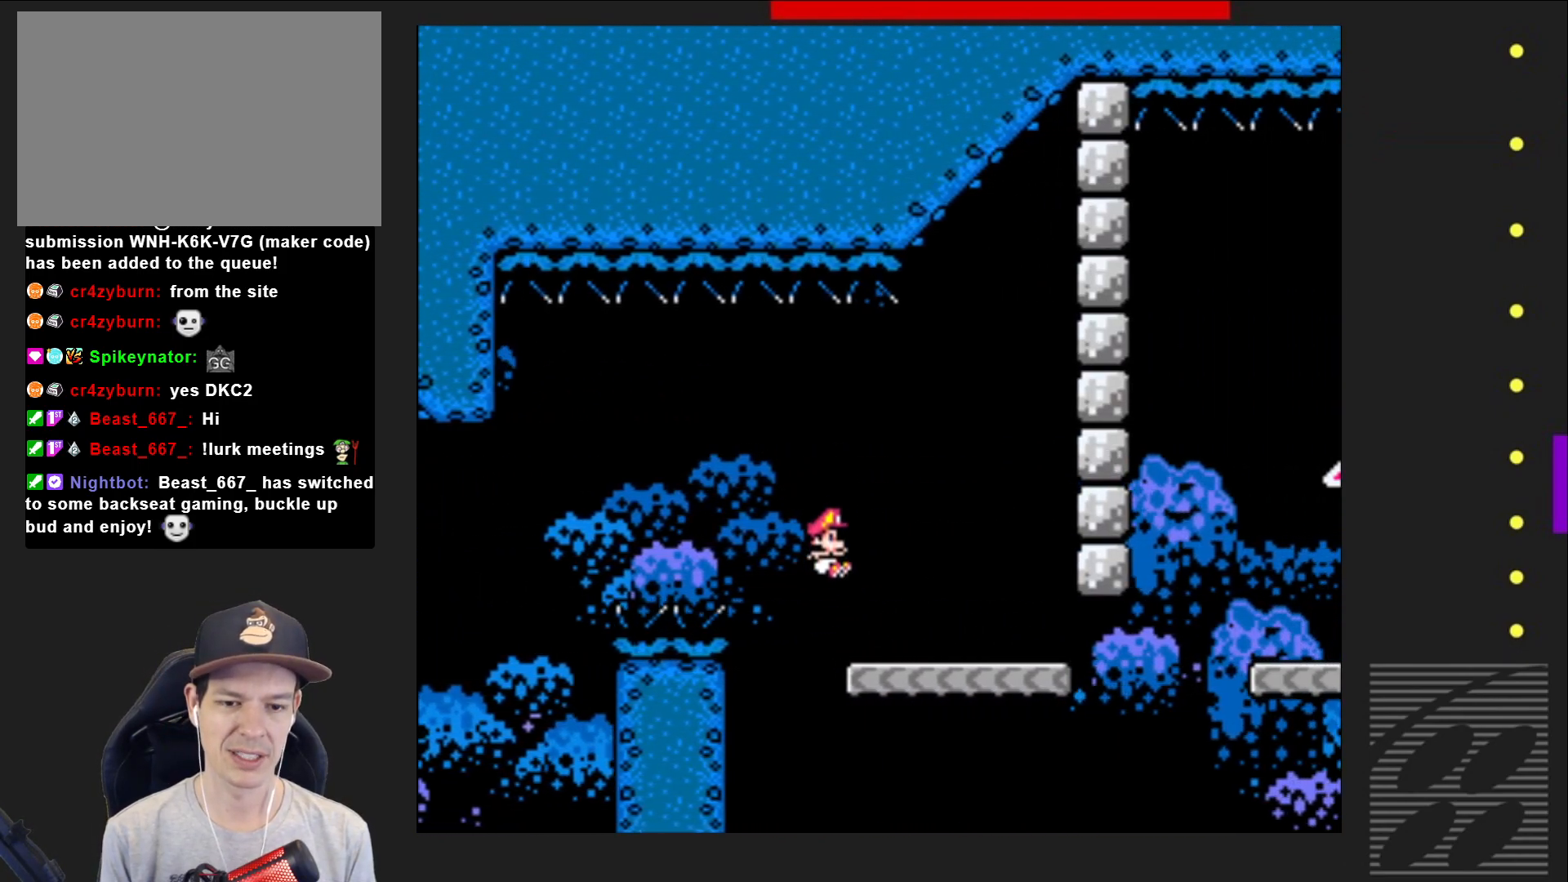
{"buttons": ["SQUARE", "DPAD_RIGHT"], "events": [[50, "DPAD_LEFT", "down"], [150, "DPAD_LEFT", "up"], [433, "DPAD_RIGHT", "down"]]}
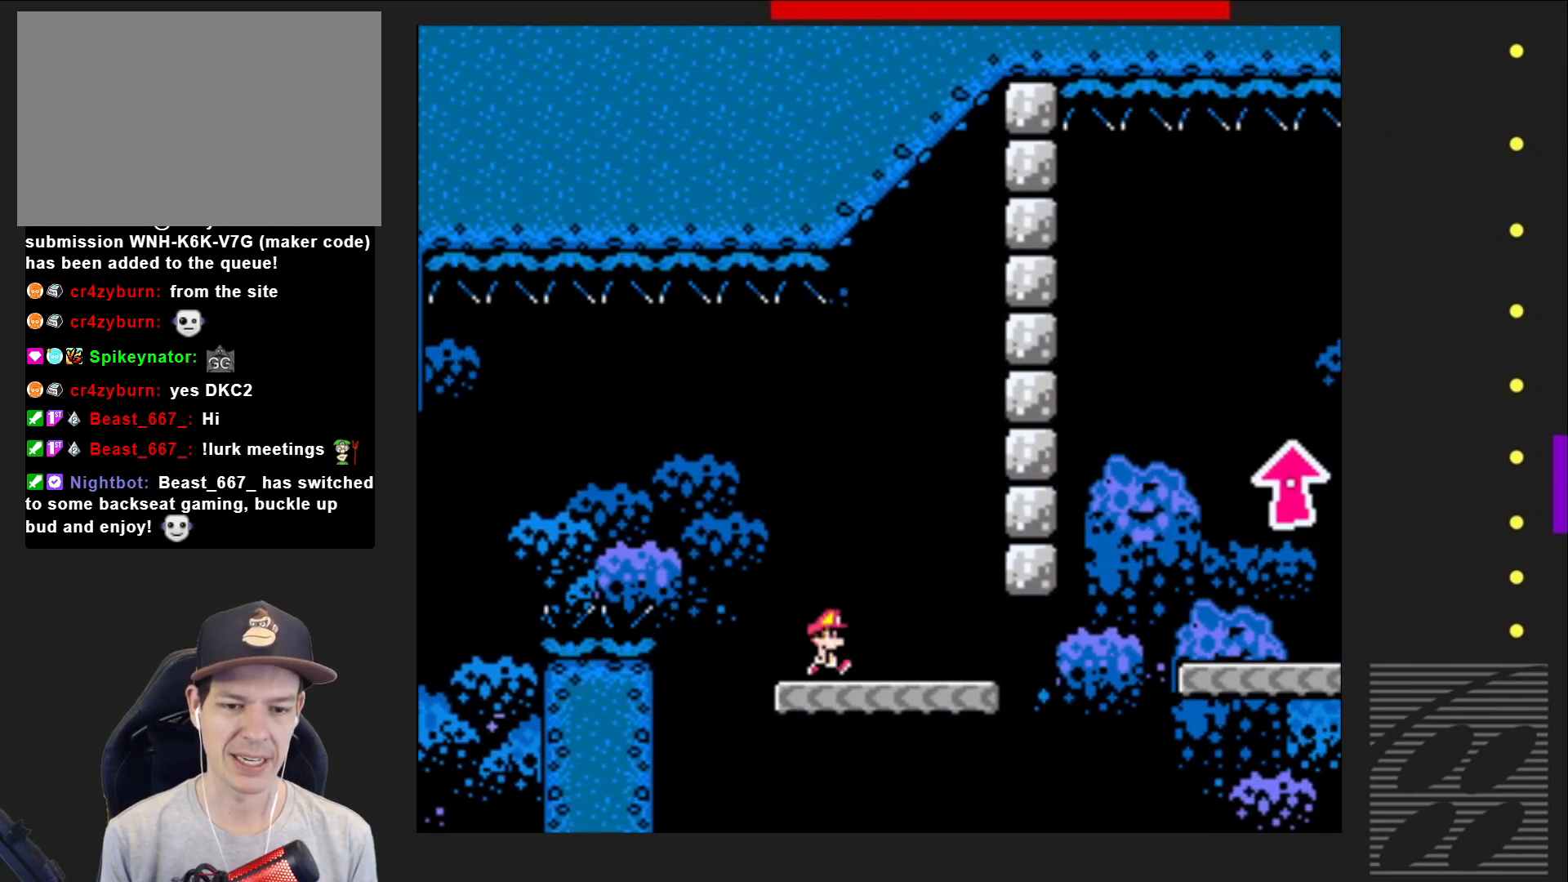
{"buttons": ["CROSS", "SQUARE", "DPAD_RIGHT"], "events": [[400, "CROSS", "down"]]}
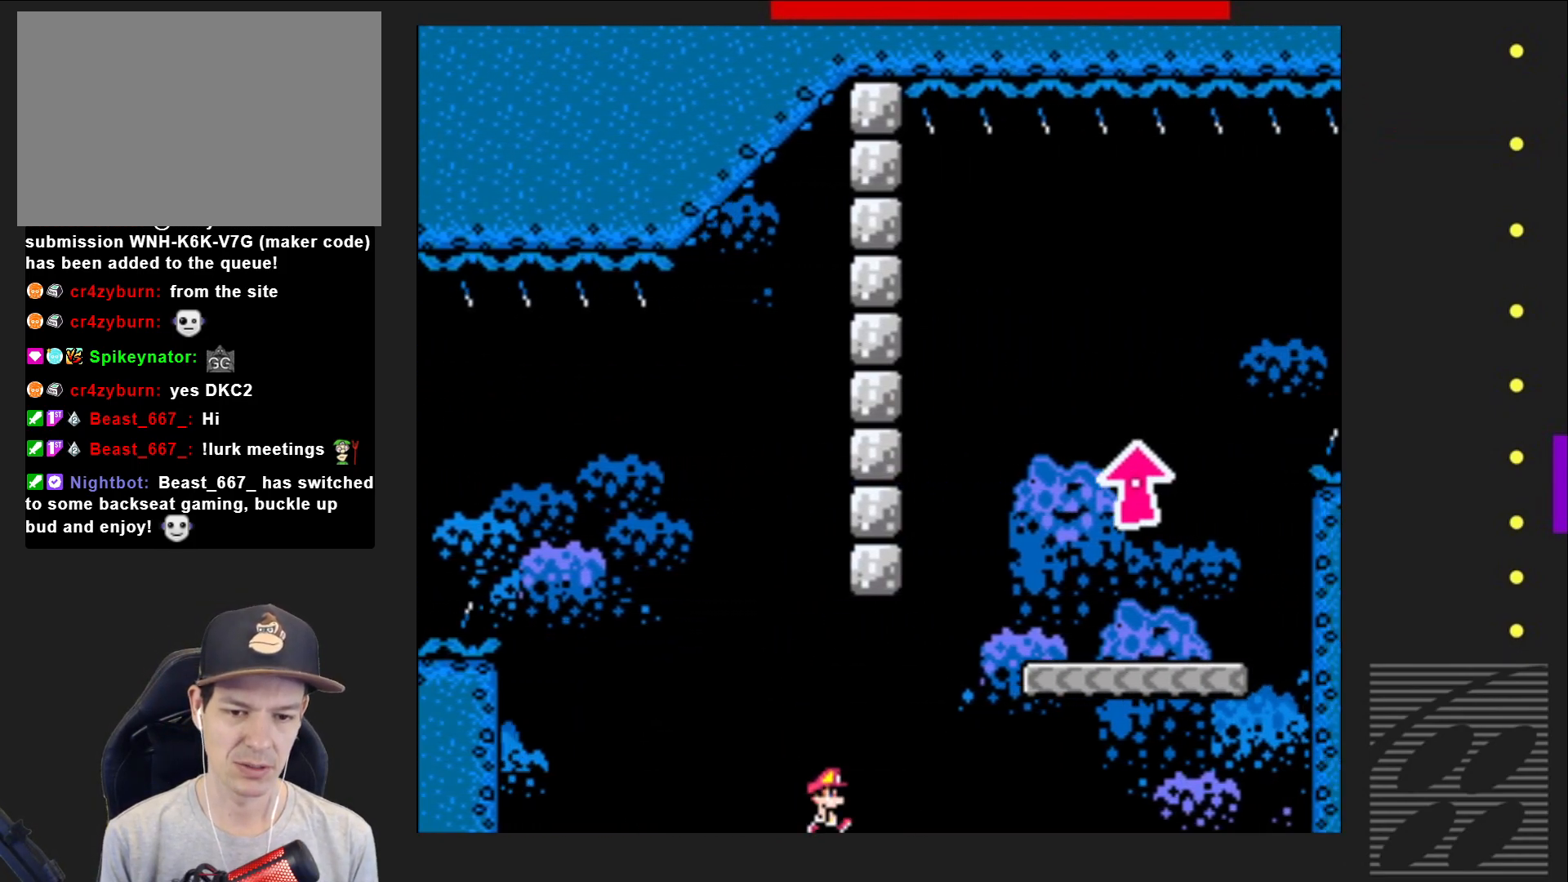
{"buttons": ["SQUARE", "DPAD_LEFT"], "events": [[350, "DPAD_RIGHT", "up"], [433, "DPAD_LEFT", "down"], [450, "CROSS", "up"]]}
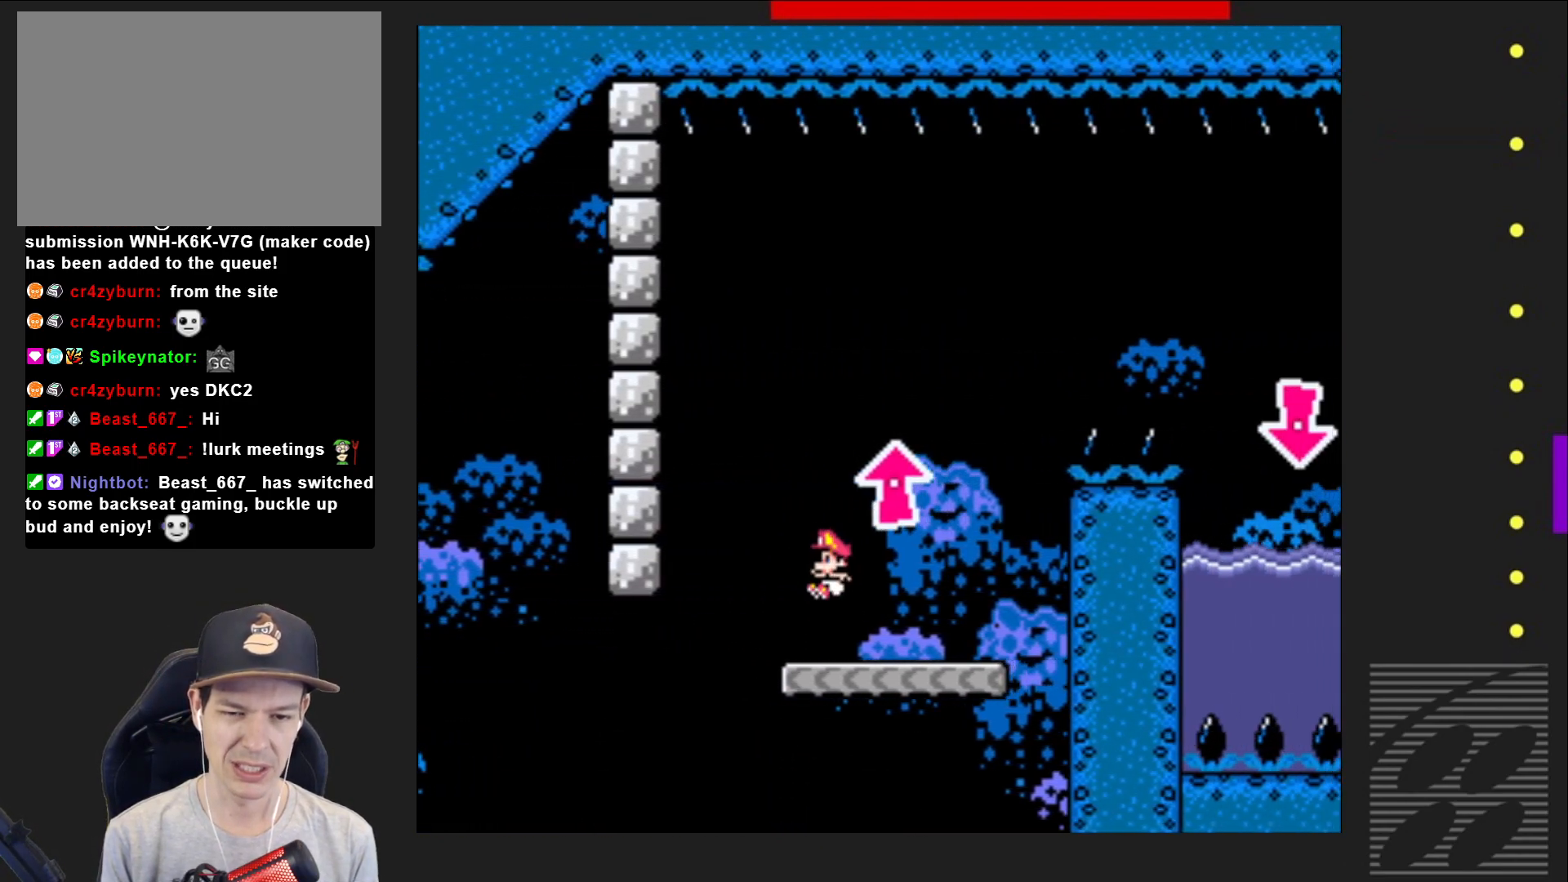
{"buttons": ["SQUARE", "DPAD_RIGHT"], "events": [[100, "DPAD_LEFT", "up"], [250, "DPAD_RIGHT", "down"]]}
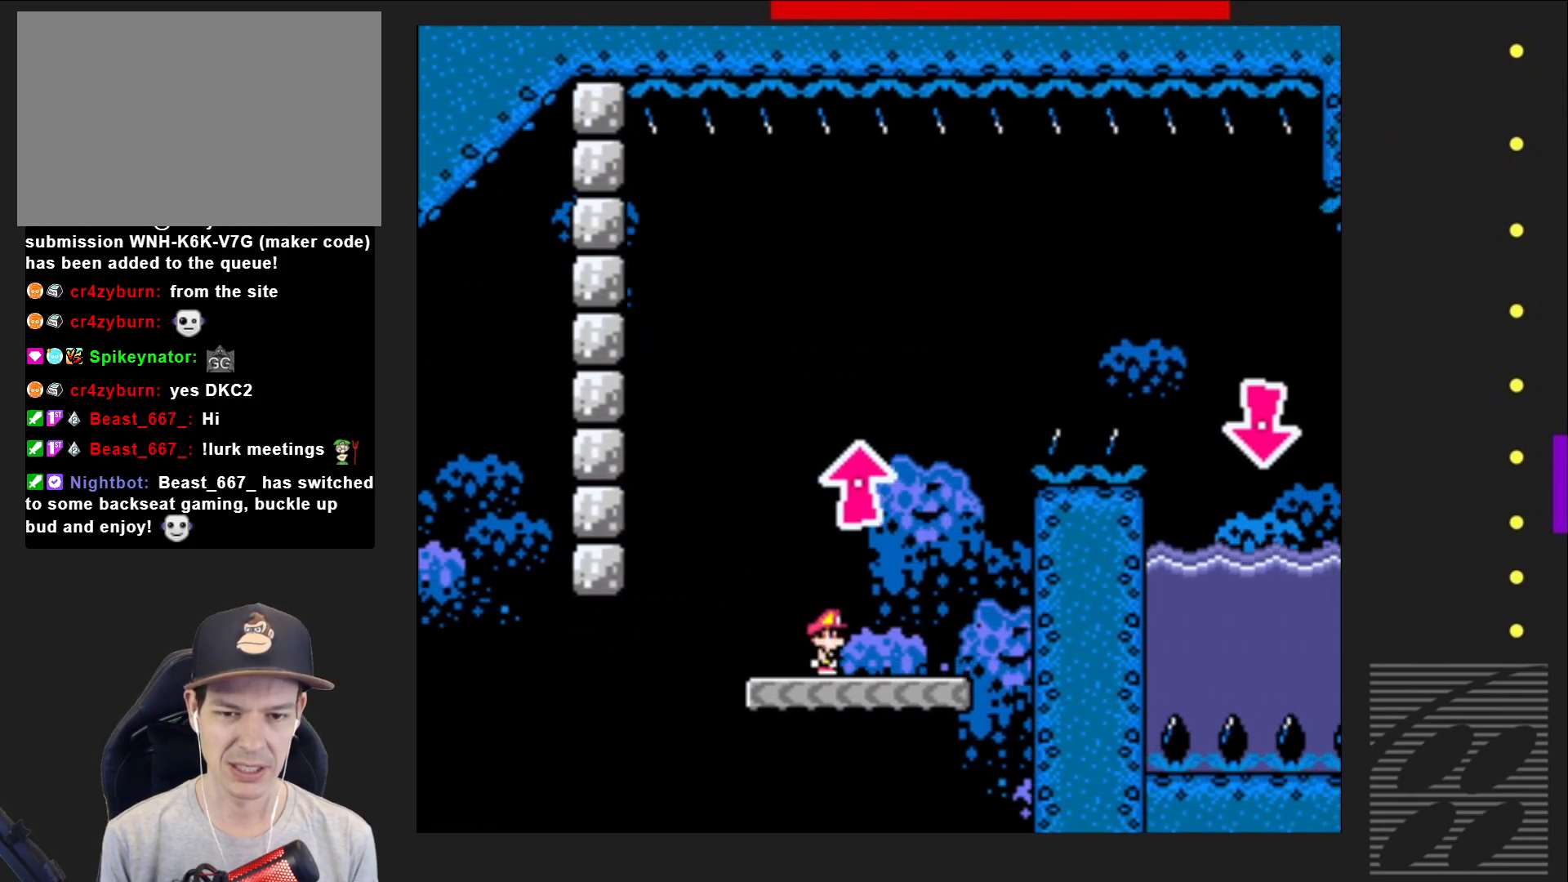
{"buttons": ["CROSS", "SQUARE", "DPAD_RIGHT"], "events": [[67, "DPAD_RIGHT", "up"], [100, "CROSS", "down"], [150, "DPAD_LEFT", "down"], [383, "DPAD_LEFT", "up"], [500, "DPAD_RIGHT", "down"]]}
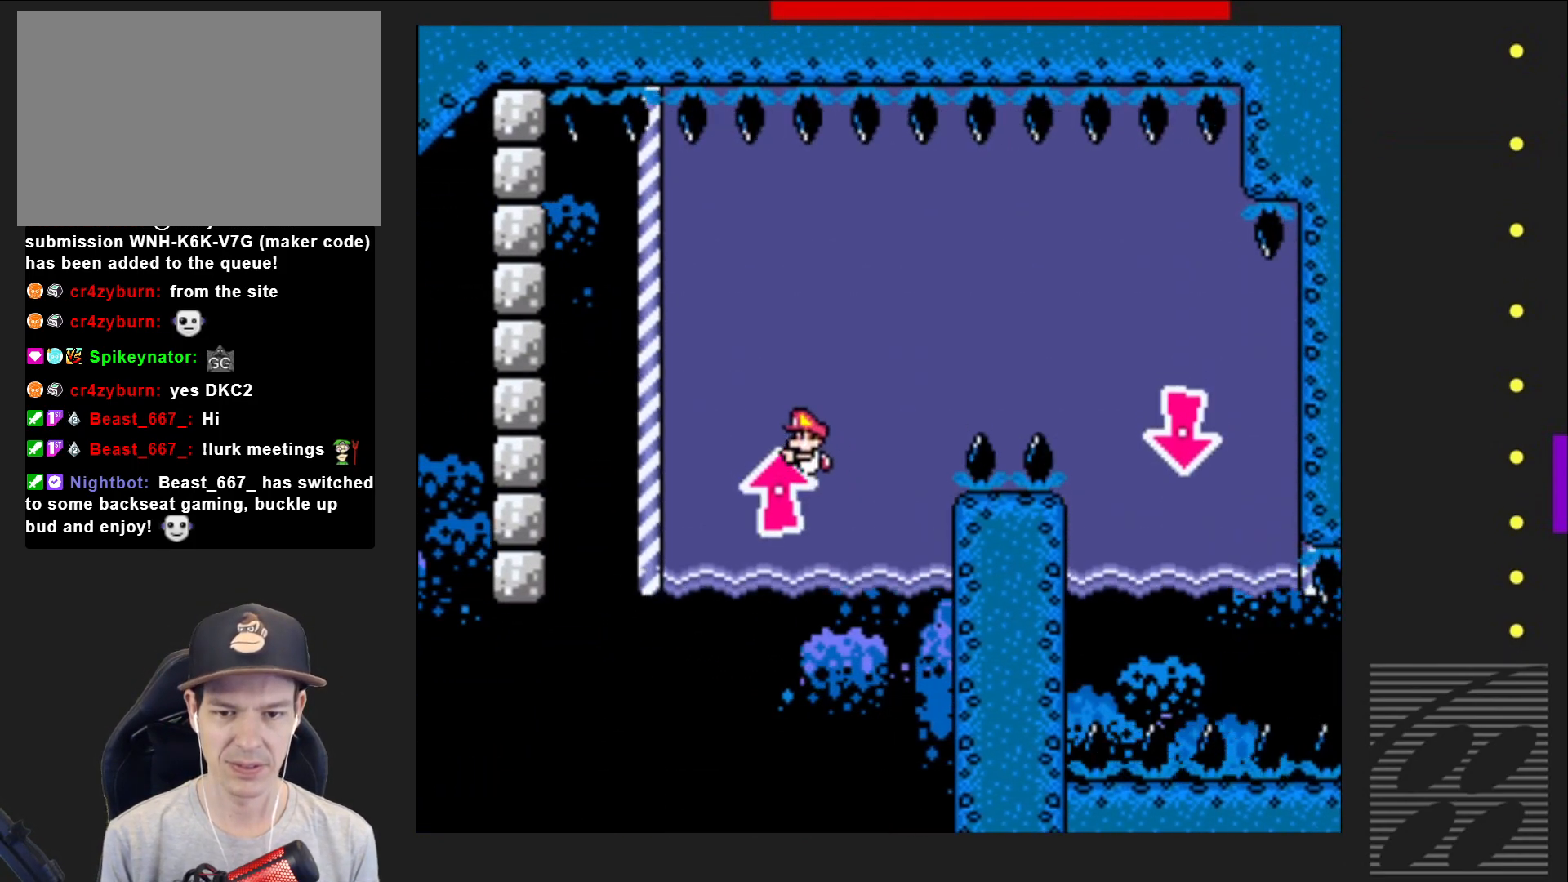
{"buttons": ["DPAD_RIGHT"], "events": [[67, "CROSS", "up"], [67, "SQUARE", "up"], [267, "CROSS", "down"], [417, "CROSS", "up"]]}
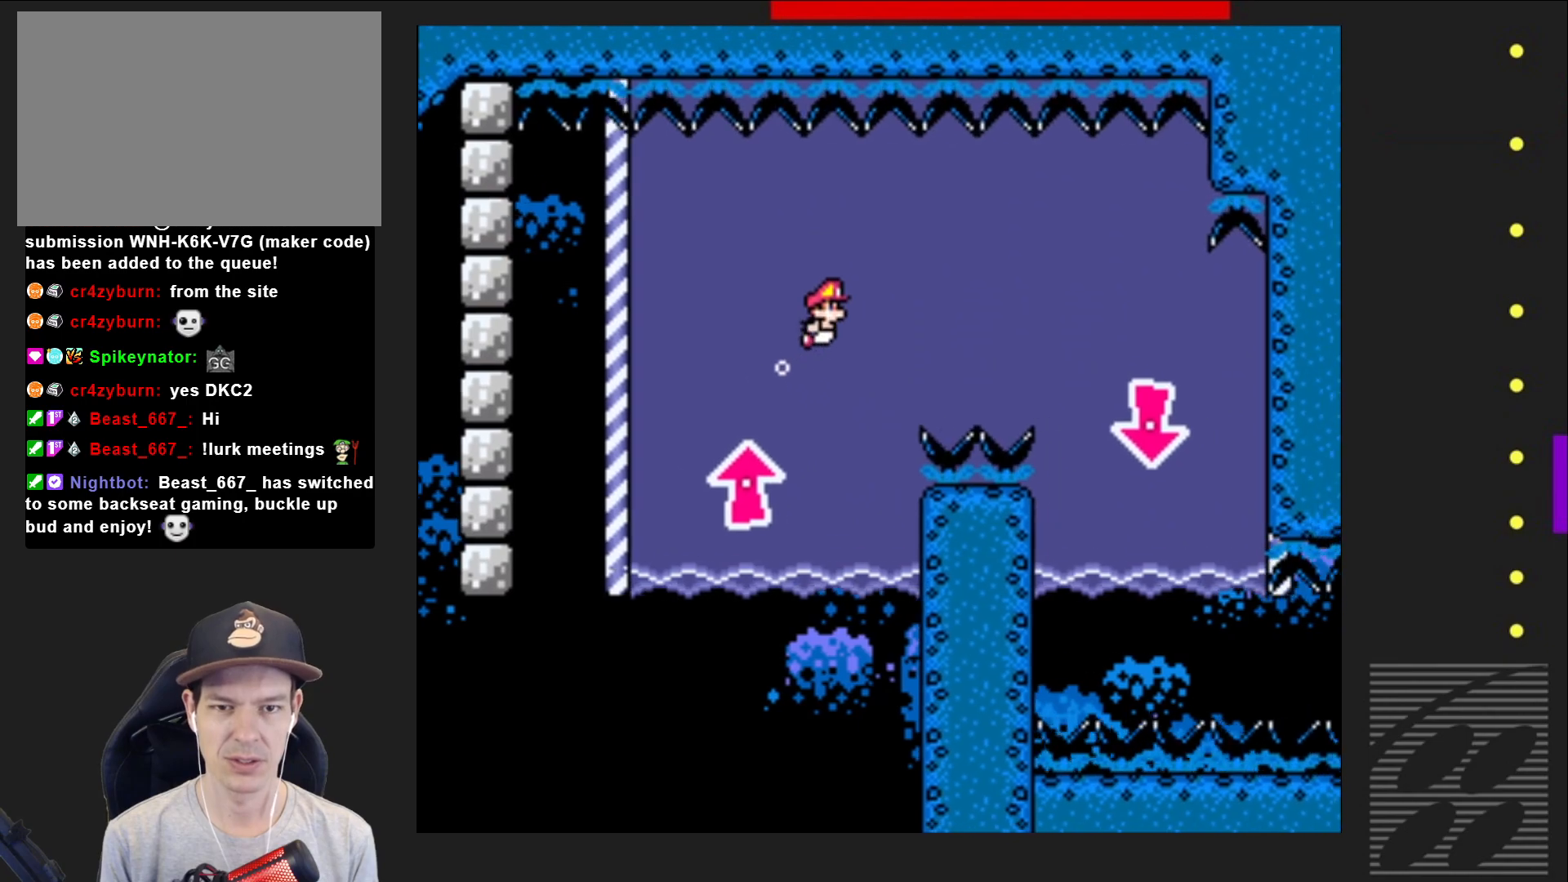
{"buttons": ["DPAD_RIGHT"], "events": []}
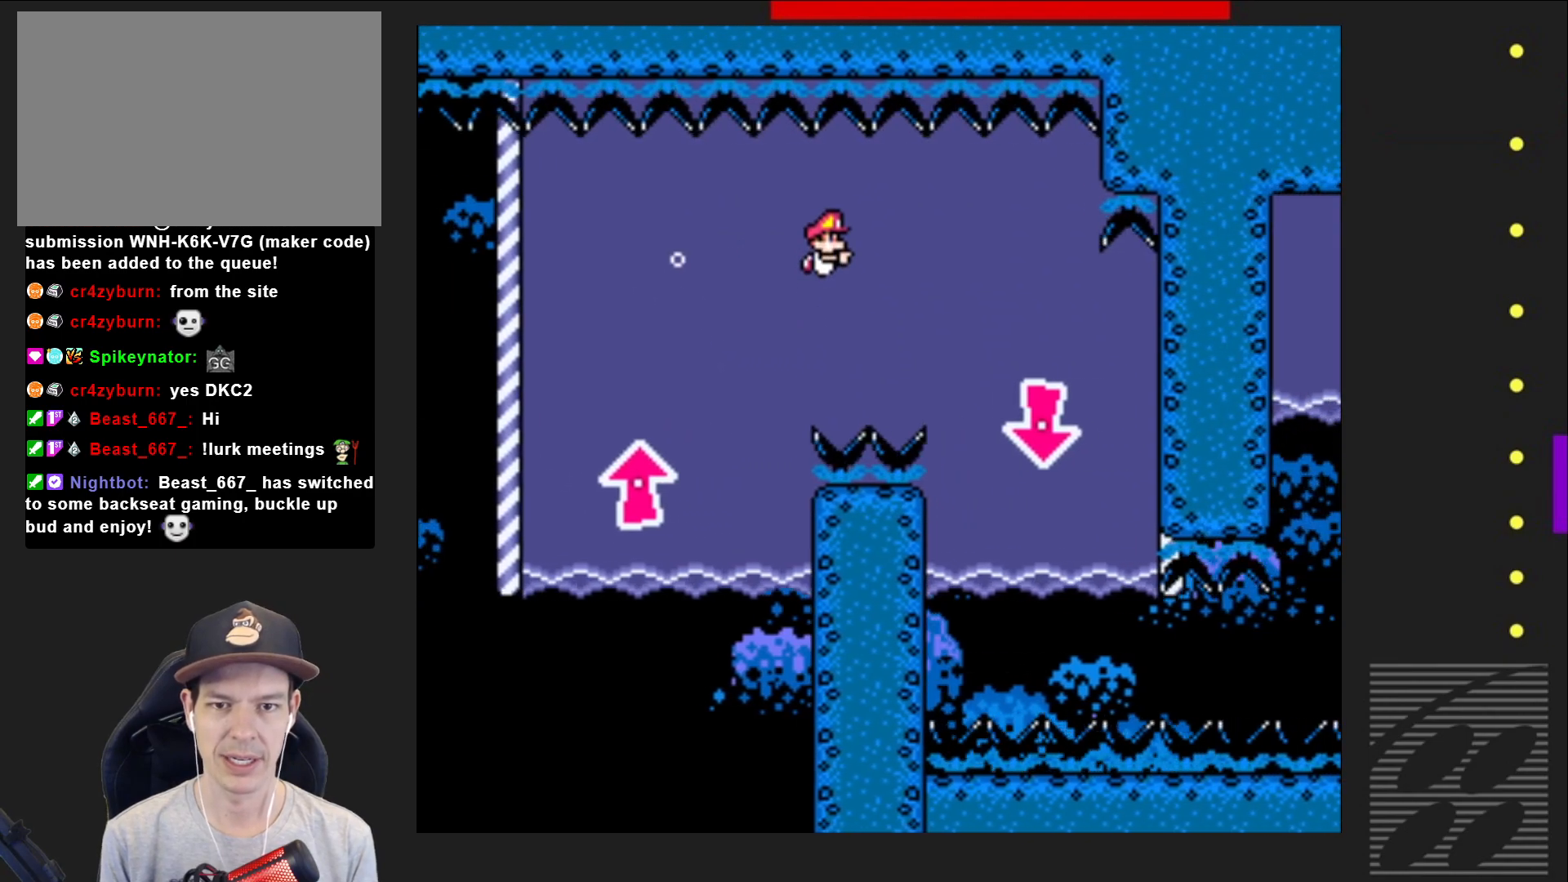
{"buttons": ["DPAD_DOWN"], "events": [[367, "CROSS", "down"], [400, "DPAD_DOWN", "down"], [450, "CROSS", "up"], [483, "DPAD_RIGHT", "up"]]}
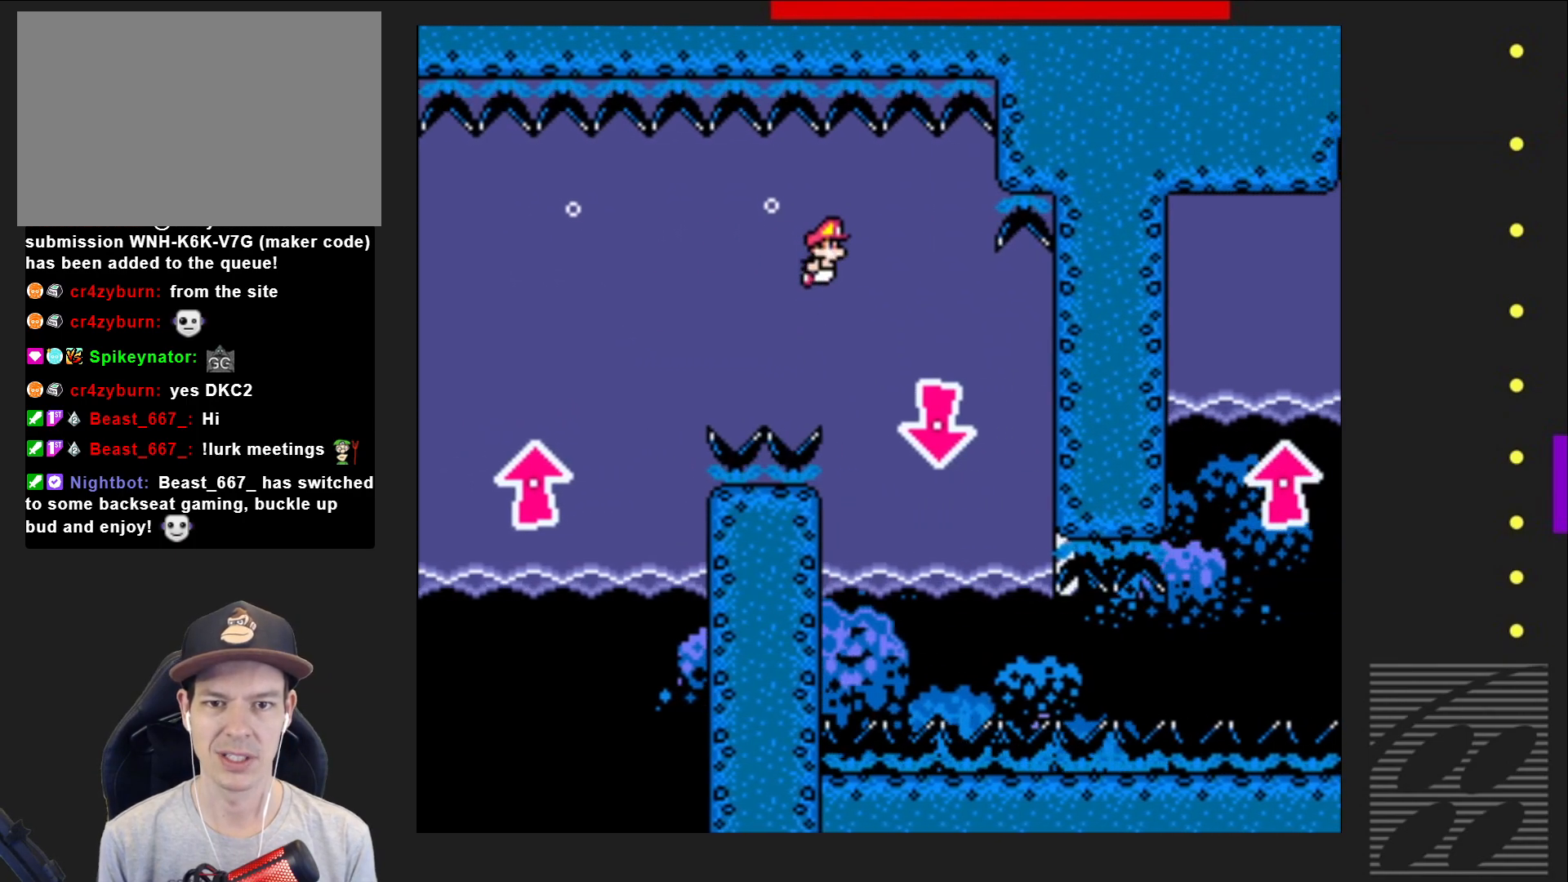
{"buttons": ["CROSS", "DPAD_DOWN"], "events": [[500, "CROSS", "down"]]}
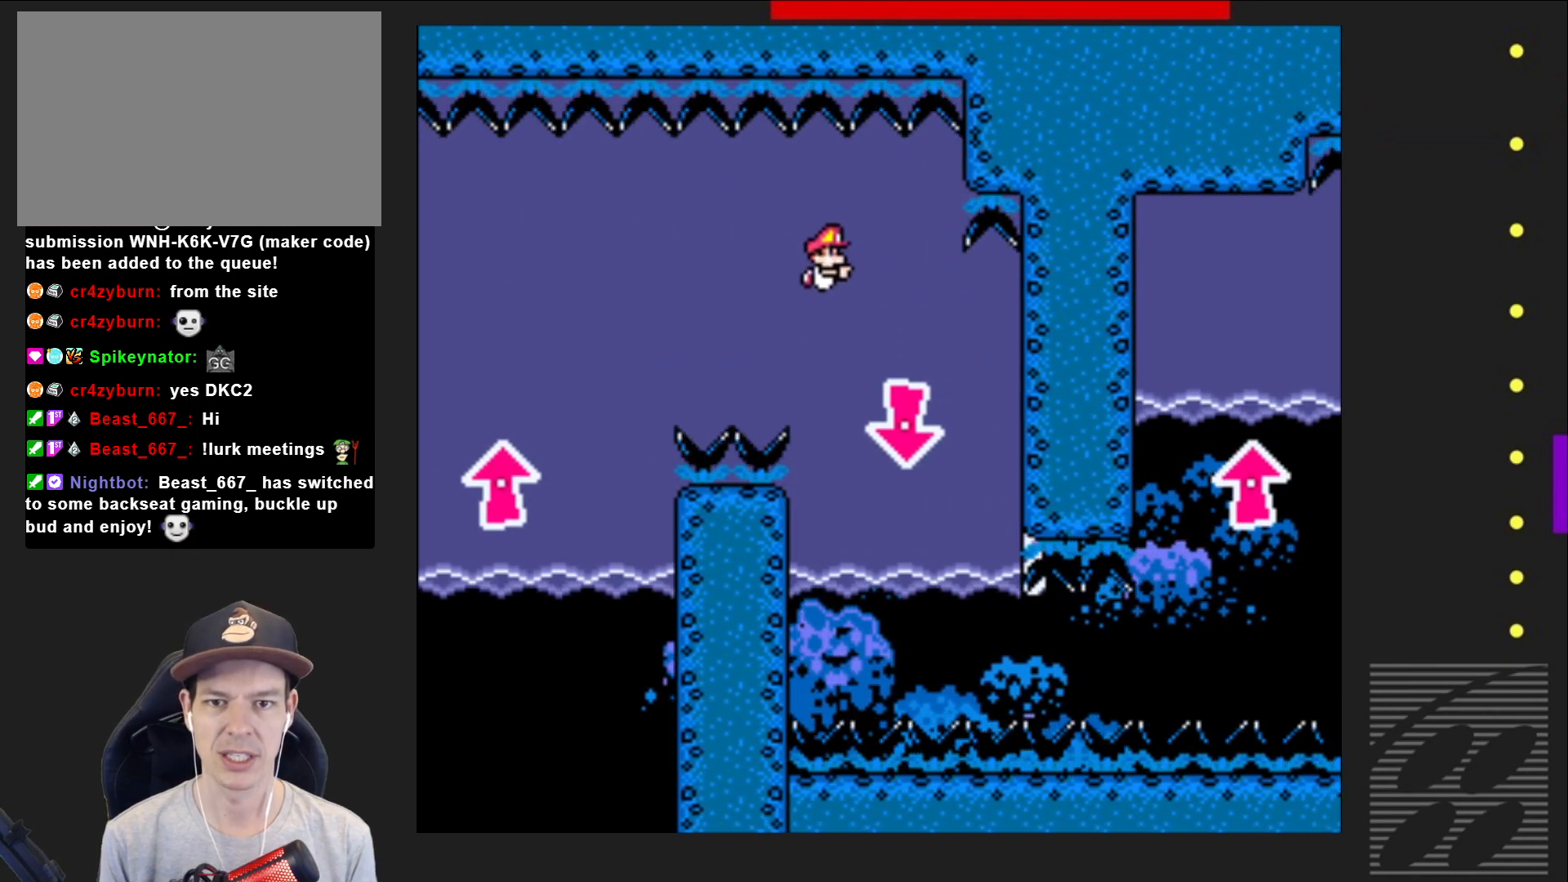
{"buttons": ["DPAD_DOWN"], "events": [[50, "DPAD_RIGHT", "down"], [133, "CROSS", "up"], [250, "CROSS", "down"], [367, "CROSS", "up"], [433, "DPAD_RIGHT", "up"]]}
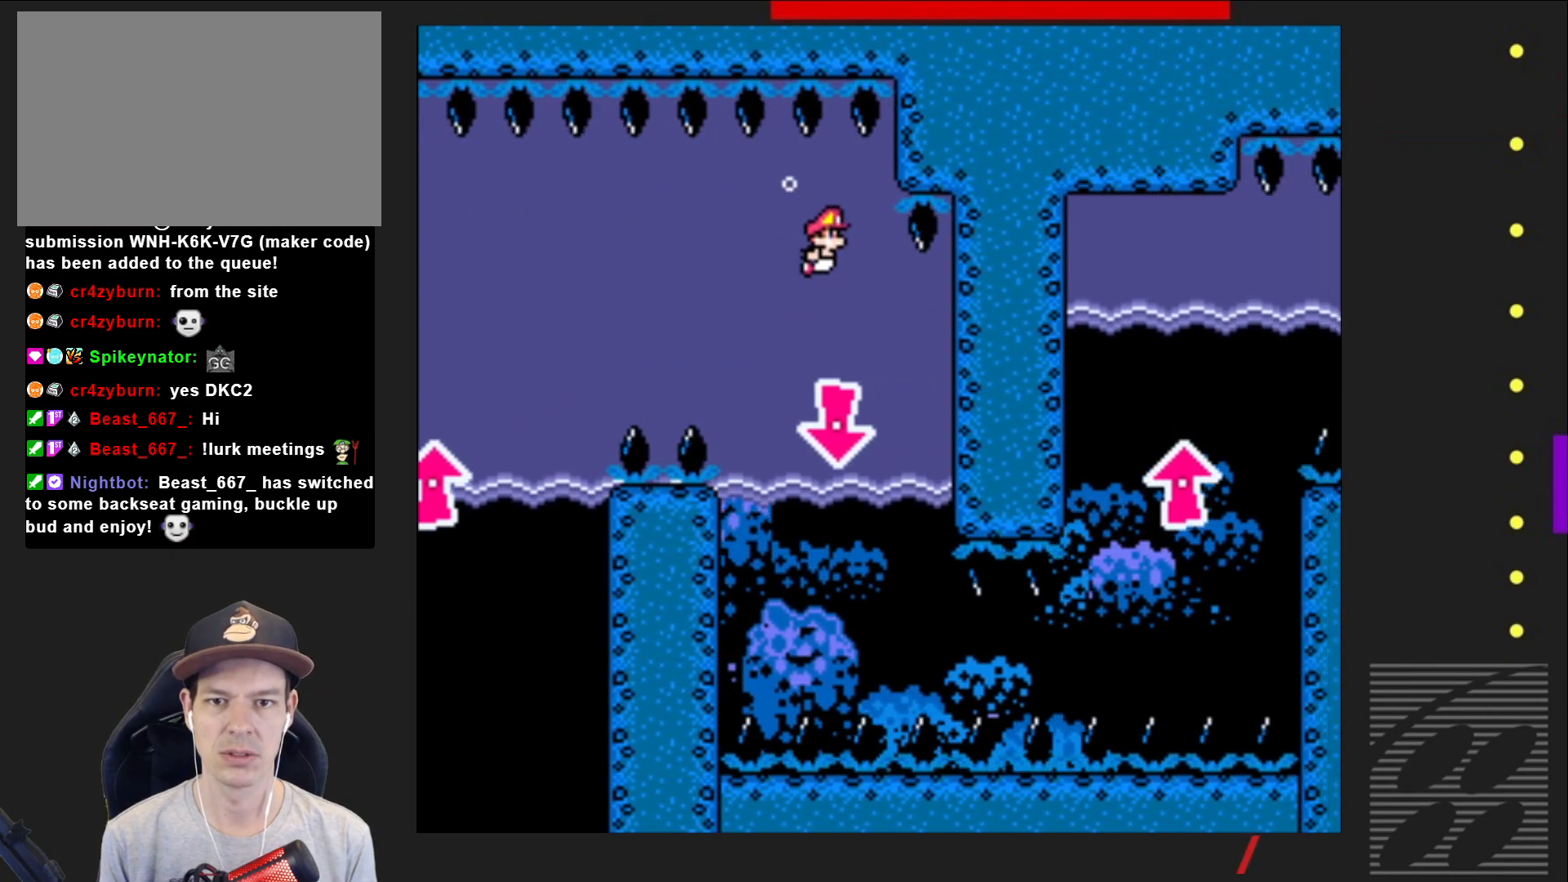
{"buttons": ["DPAD_DOWN", "DPAD_LEFT"], "events": [[50, "DPAD_LEFT", "down"], [283, "CROSS", "down"], [367, "DPAD_LEFT", "up"], [383, "DPAD_RIGHT", "down"], [400, "CROSS", "up"], [417, "DPAD_RIGHT", "up"], [450, "DPAD_LEFT", "down"]]}
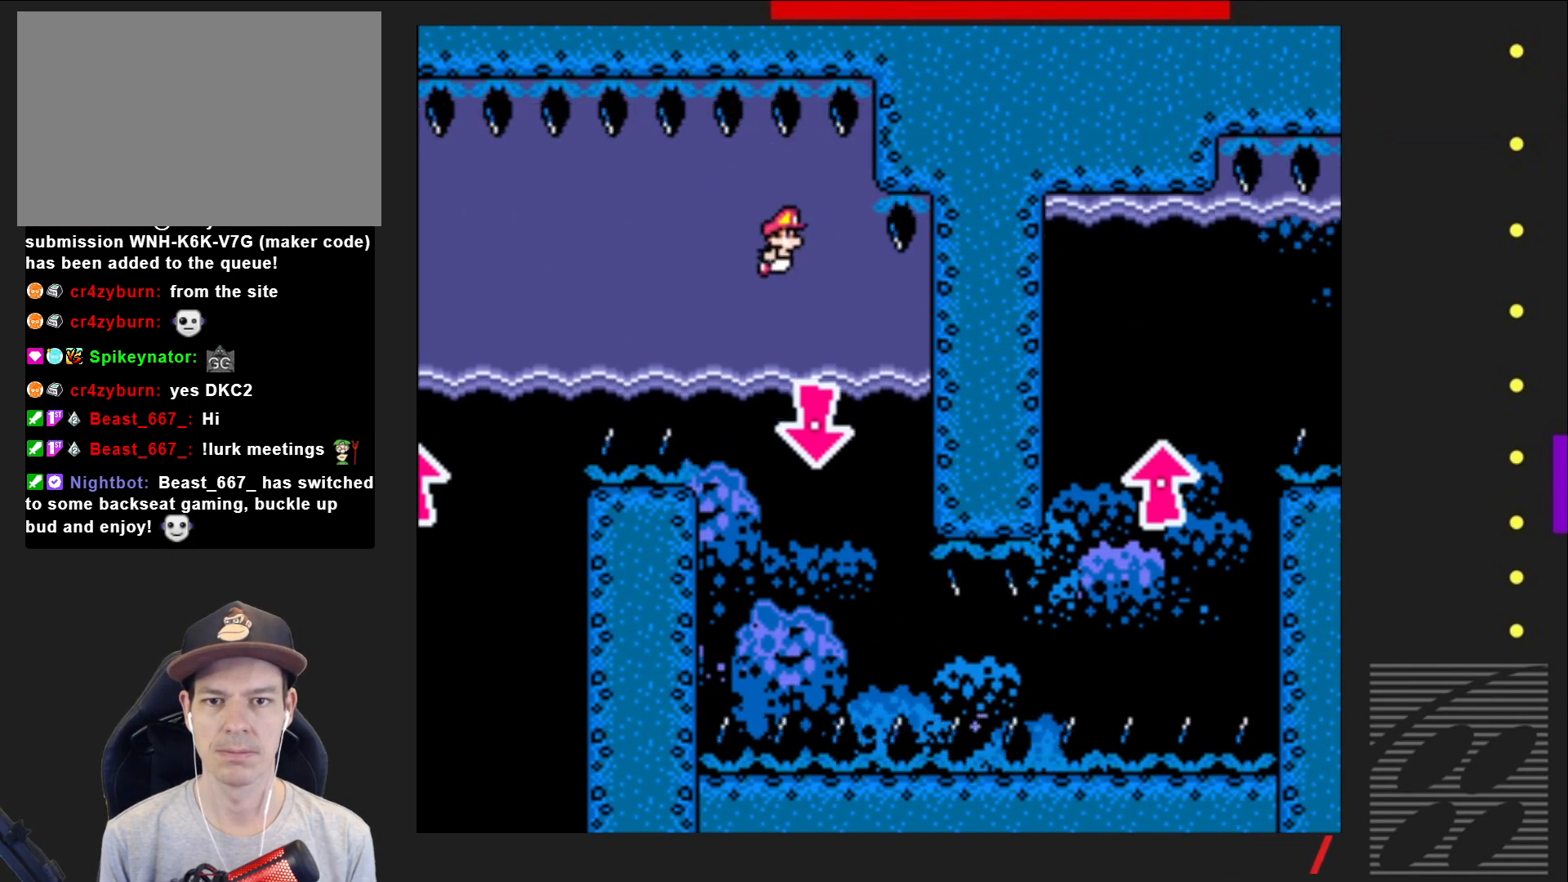
{"buttons": ["DPAD_DOWN"], "events": [[33, "DPAD_LEFT", "up"], [50, "DPAD_RIGHT", "down"], [233, "CROSS", "down"], [267, "DPAD_RIGHT", "up"], [350, "CROSS", "up"]]}
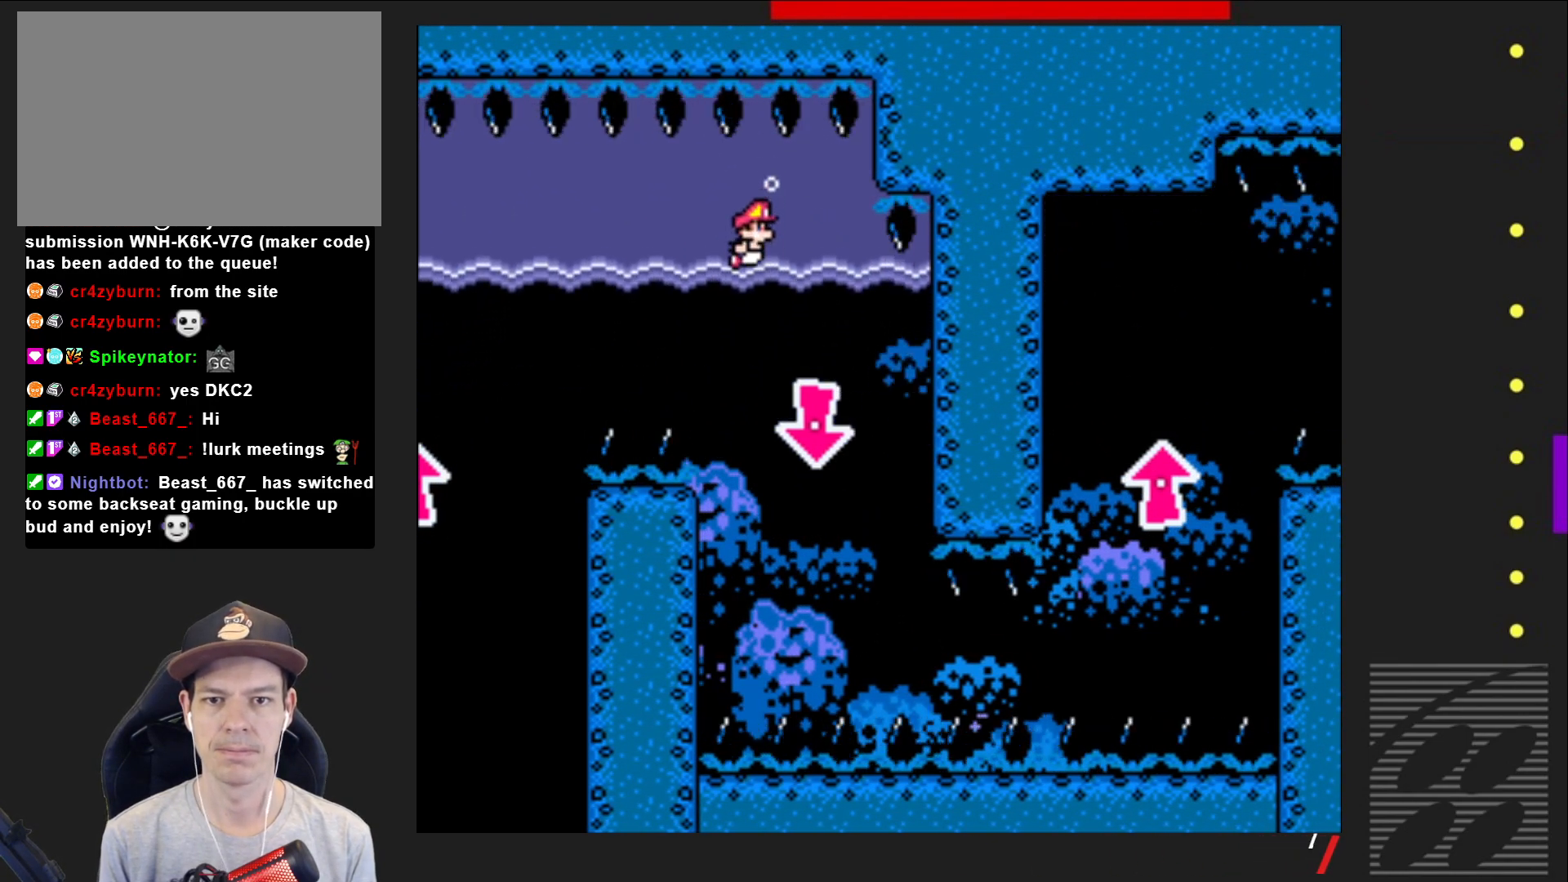
{"buttons": ["DPAD_DOWN", "DPAD_RIGHT"], "events": [[100, "CROSS", "down"], [100, "DPAD_RIGHT", "down"], [233, "CROSS", "up"]]}
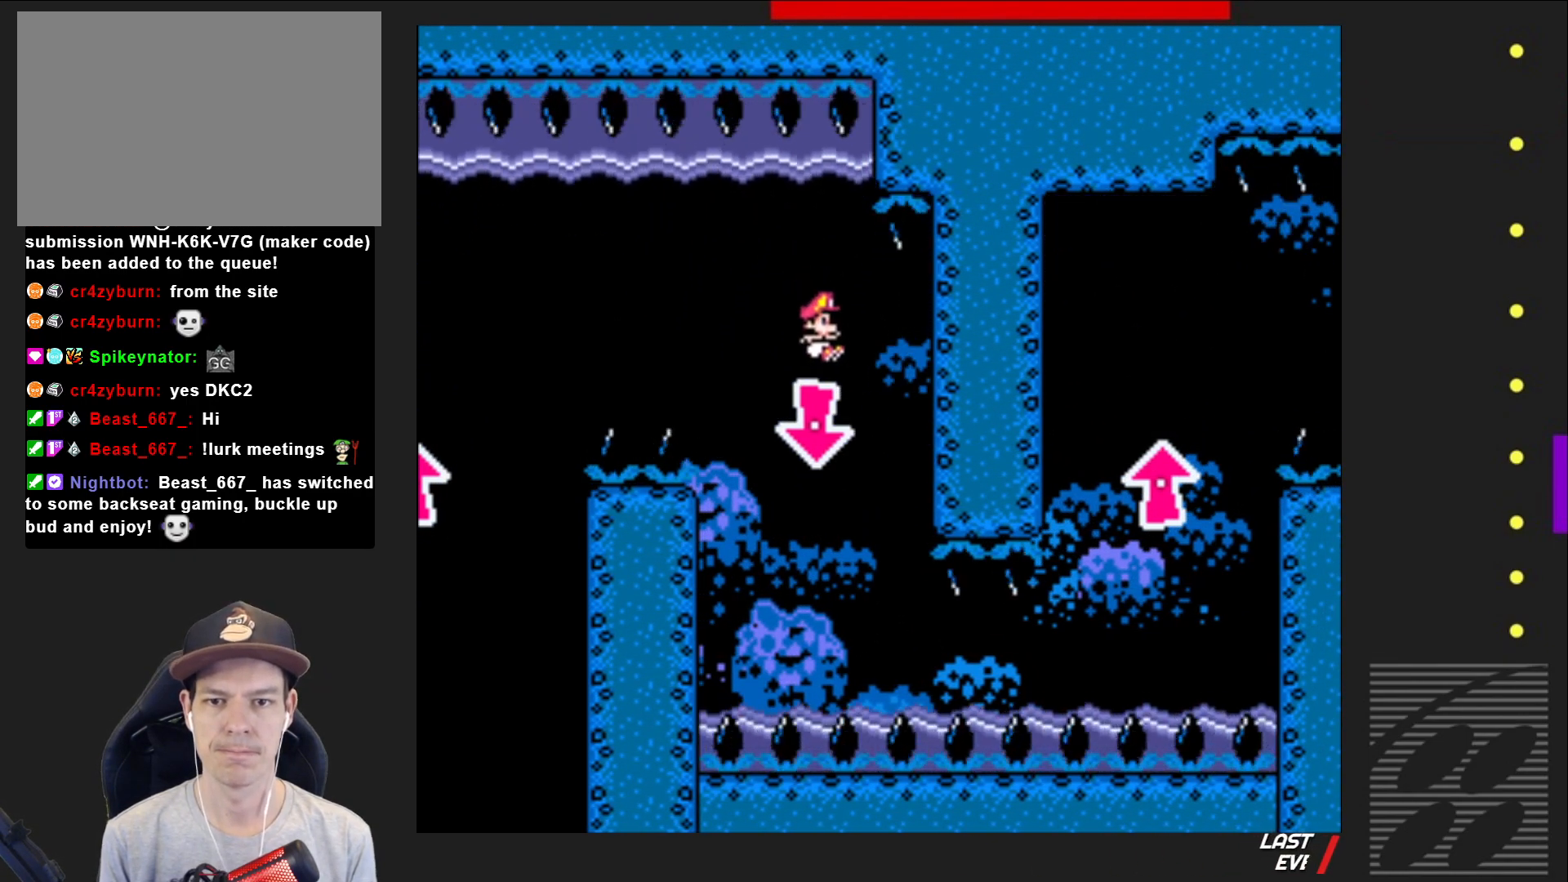
{"buttons": ["DPAD_DOWN", "DPAD_RIGHT"], "events": [[17, "DPAD_RIGHT", "up"], [133, "DPAD_LEFT", "down"], [317, "CROSS", "down"], [333, "DPAD_LEFT", "up"], [333, "DPAD_RIGHT", "down"], [350, "DPAD_DOWN", "up"], [400, "DPAD_DOWN", "down"], [450, "CROSS", "up"]]}
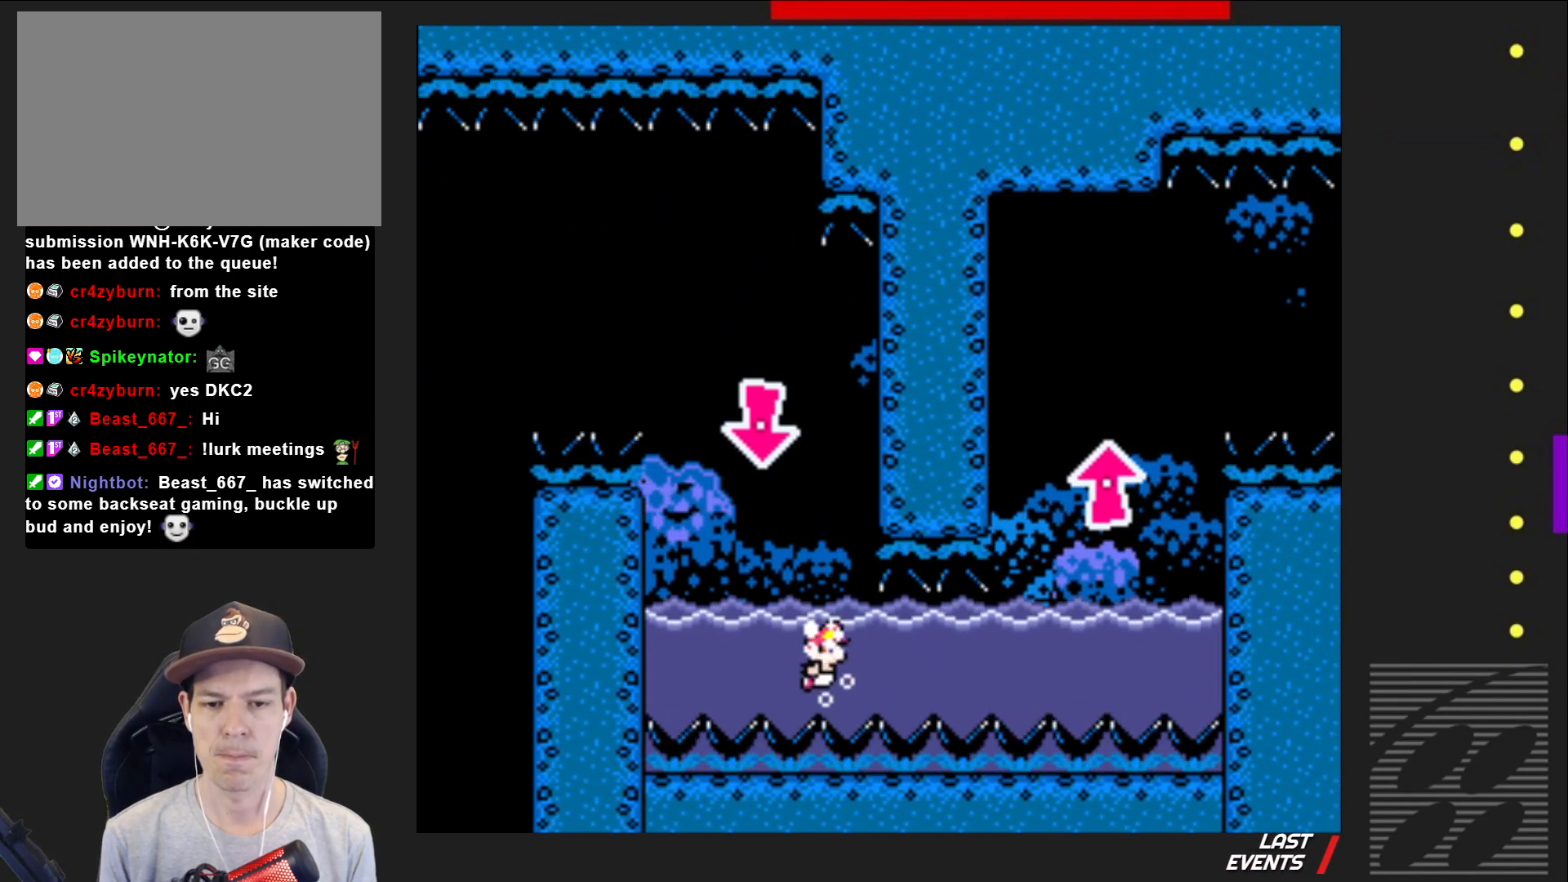
{"buttons": ["DPAD_DOWN", "DPAD_RIGHT"], "events": [[17, "CROSS", "down"], [133, "CROSS", "up"]]}
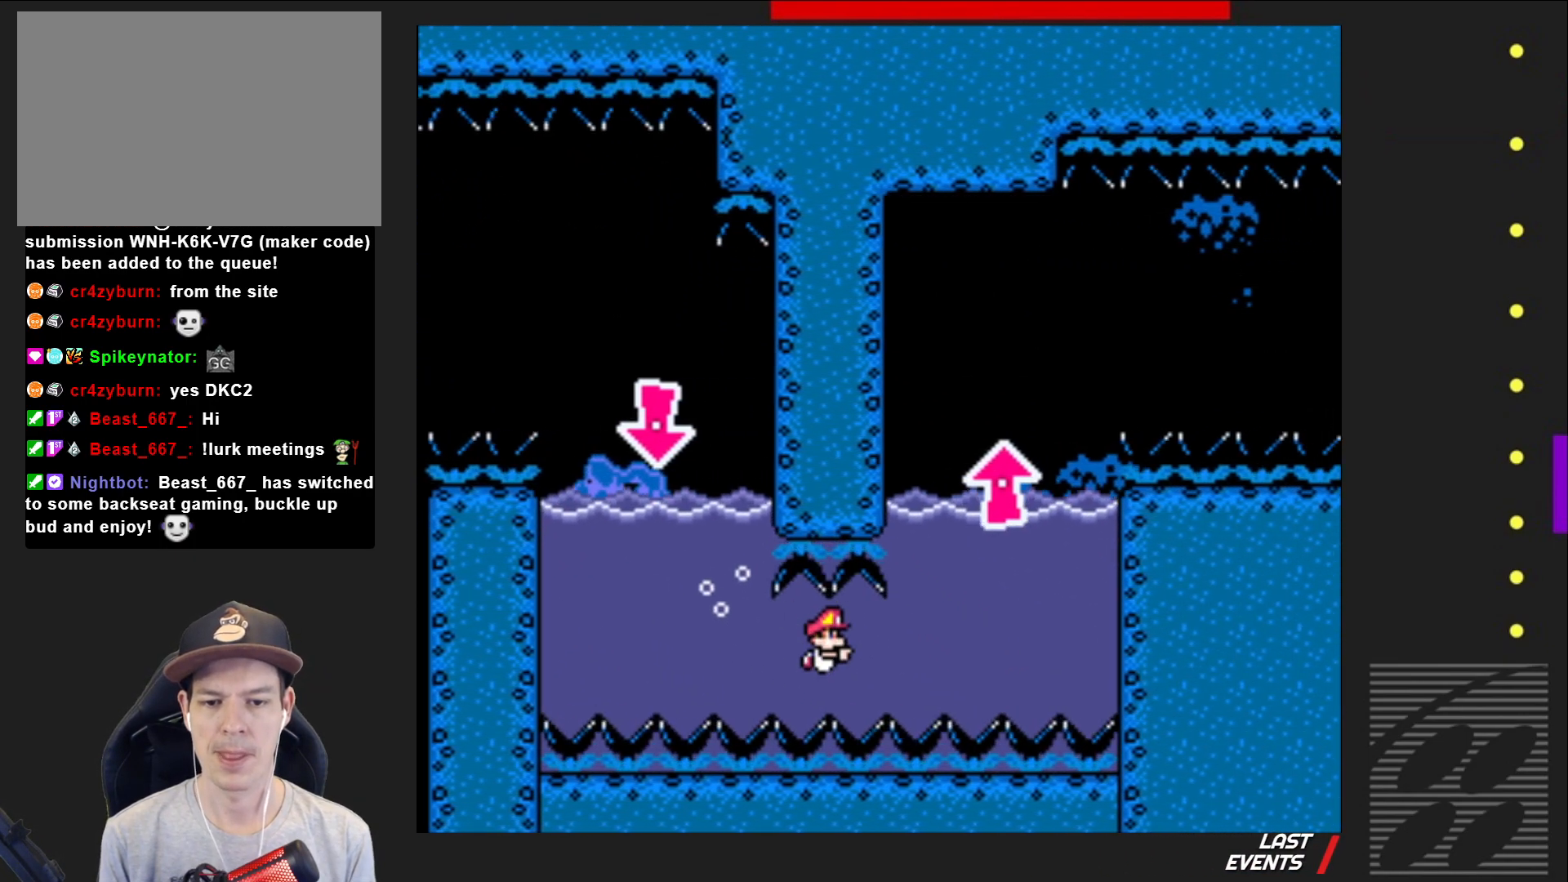
{"buttons": ["DPAD_DOWN", "DPAD_RIGHT"], "events": [[17, "CROSS", "down"], [83, "CROSS", "up"]]}
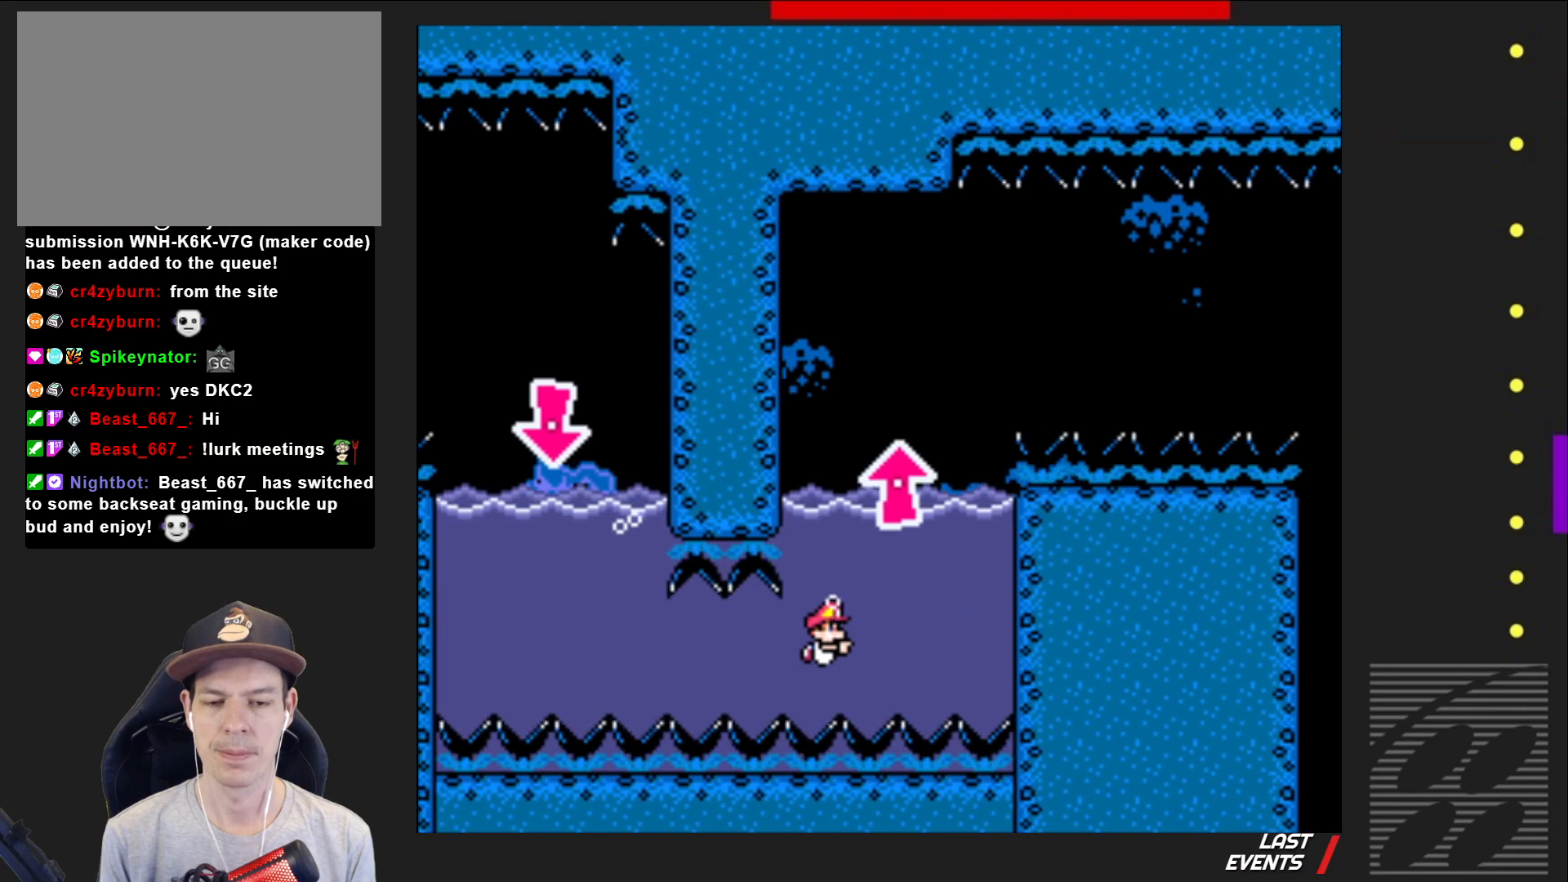
{"buttons": [], "events": [[133, "CROSS", "down"], [167, "DPAD_RIGHT", "up"], [233, "CROSS", "up"], [267, "DPAD_LEFT", "down"], [367, "DPAD_LEFT", "up"], [433, "DPAD_DOWN", "up"]]}
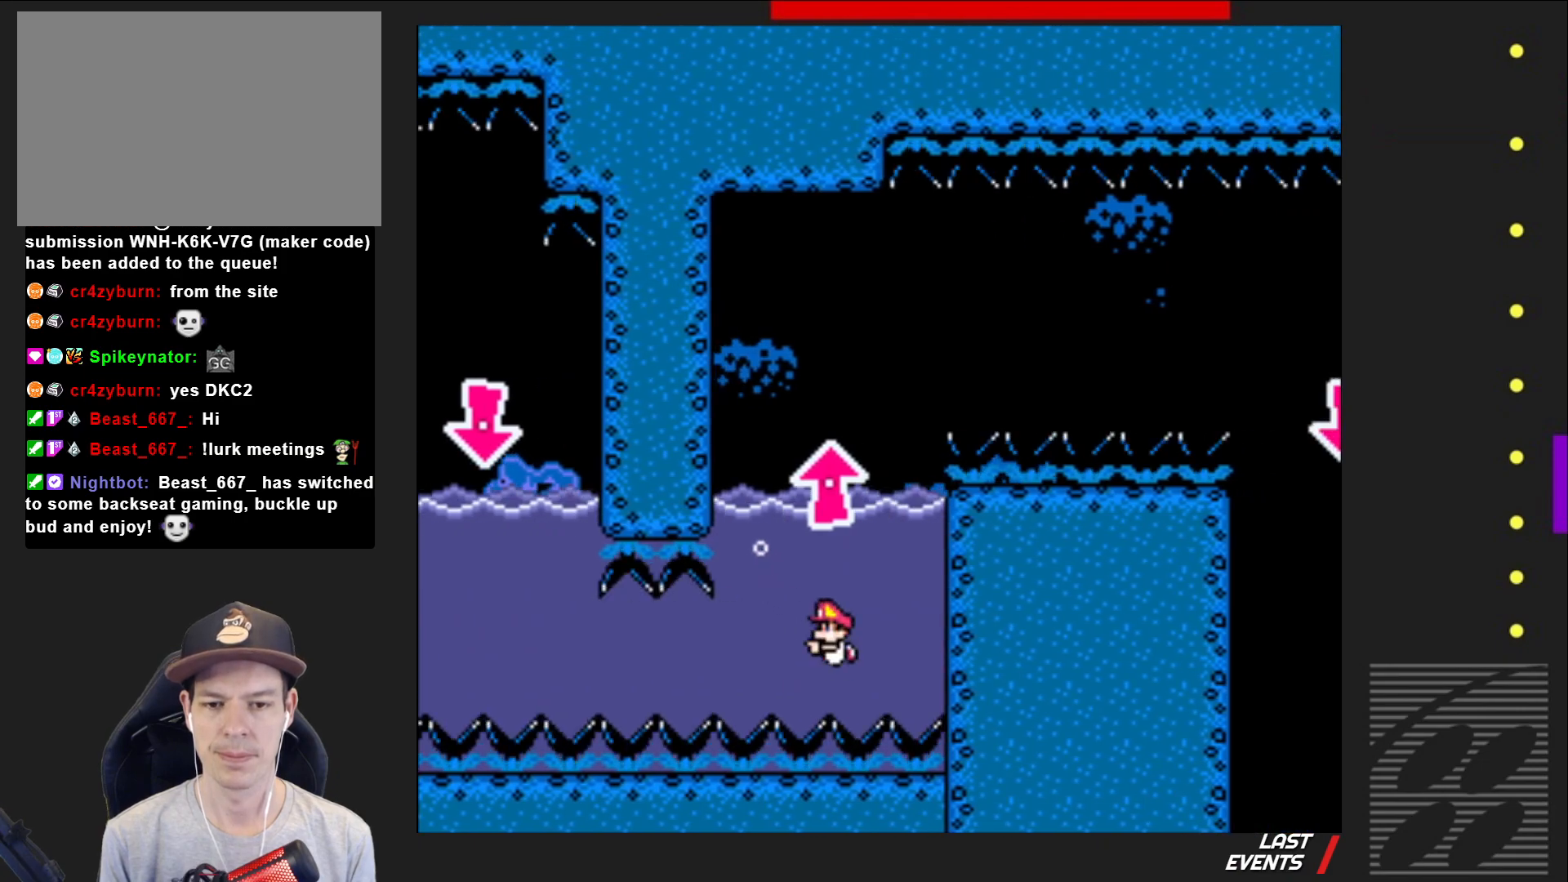
{"buttons": [], "events": [[250, "CROSS", "down"], [367, "CROSS", "up"]]}
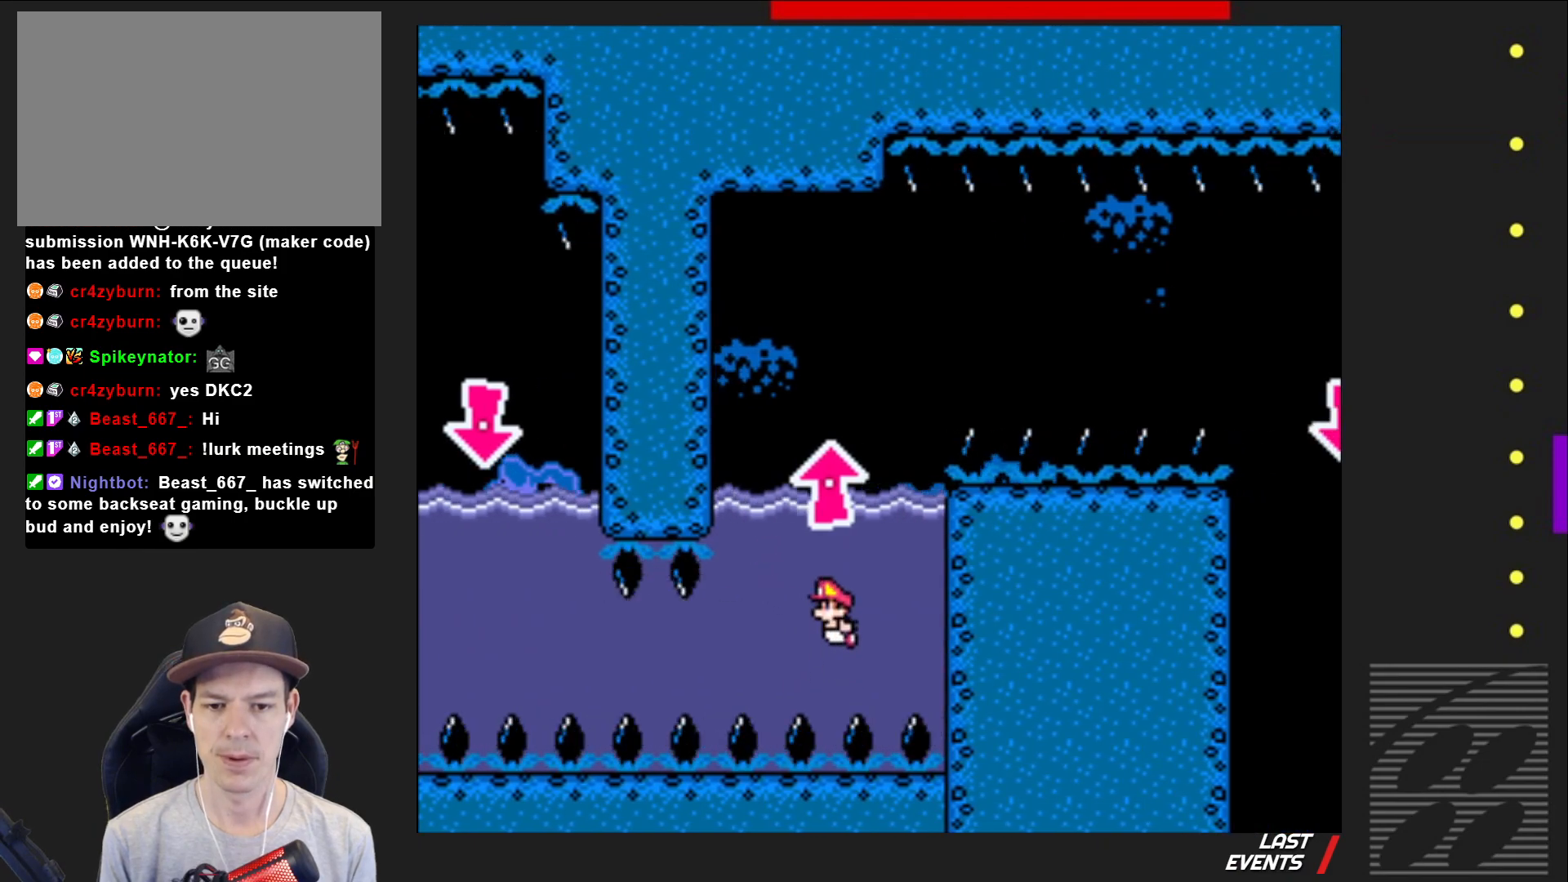
{"buttons": ["SQUARE"], "events": [[250, "SQUARE", "down"]]}
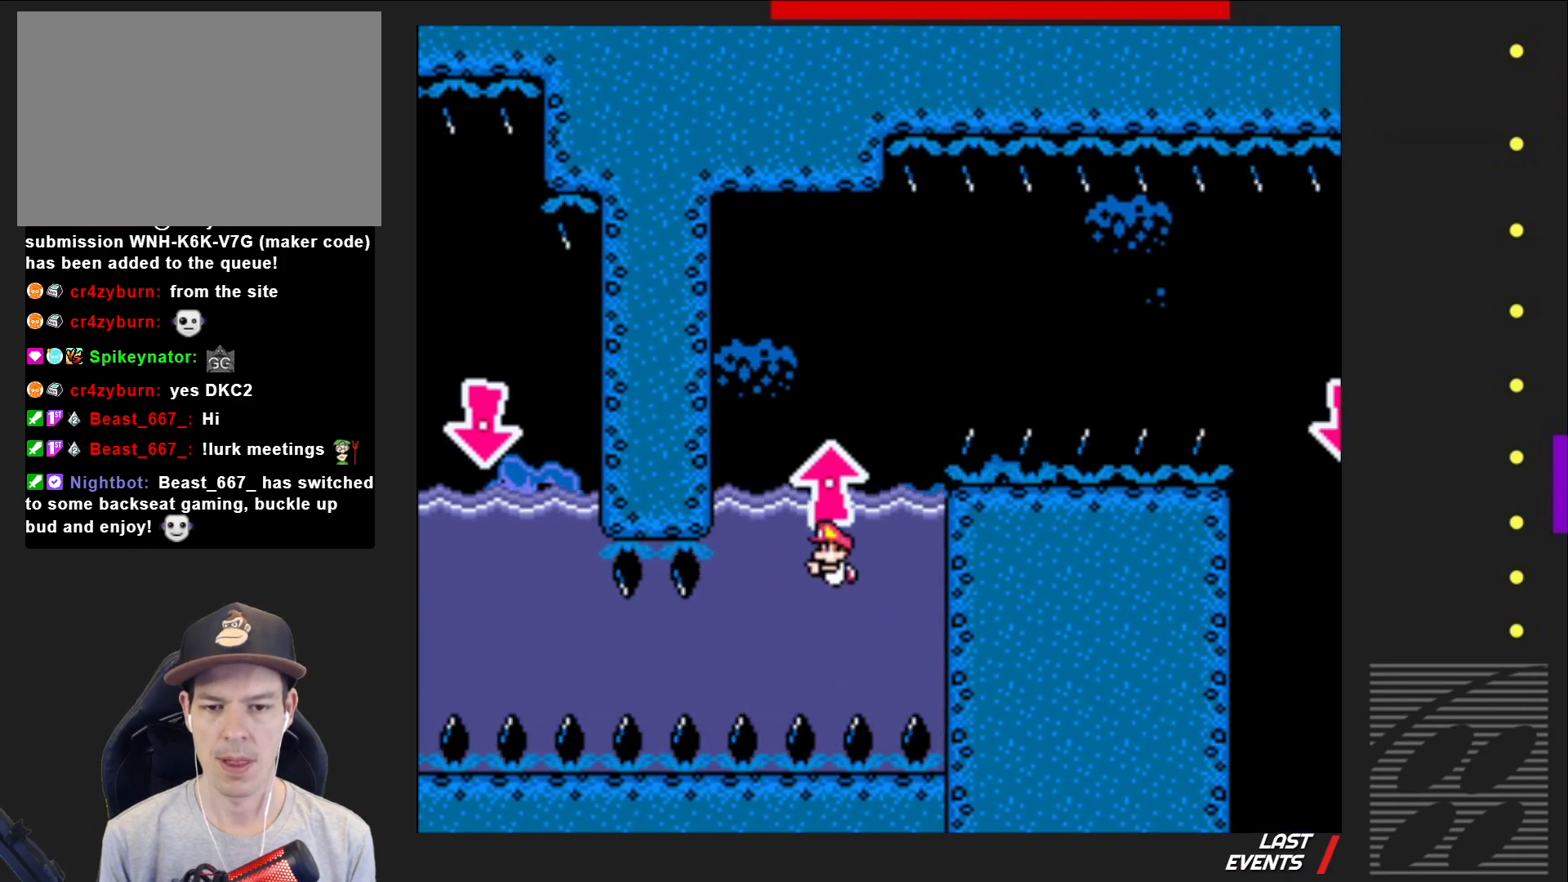
{"buttons": ["SQUARE"], "events": [[300, "DPAD_RIGHT", "down"], [417, "DPAD_RIGHT", "up"]]}
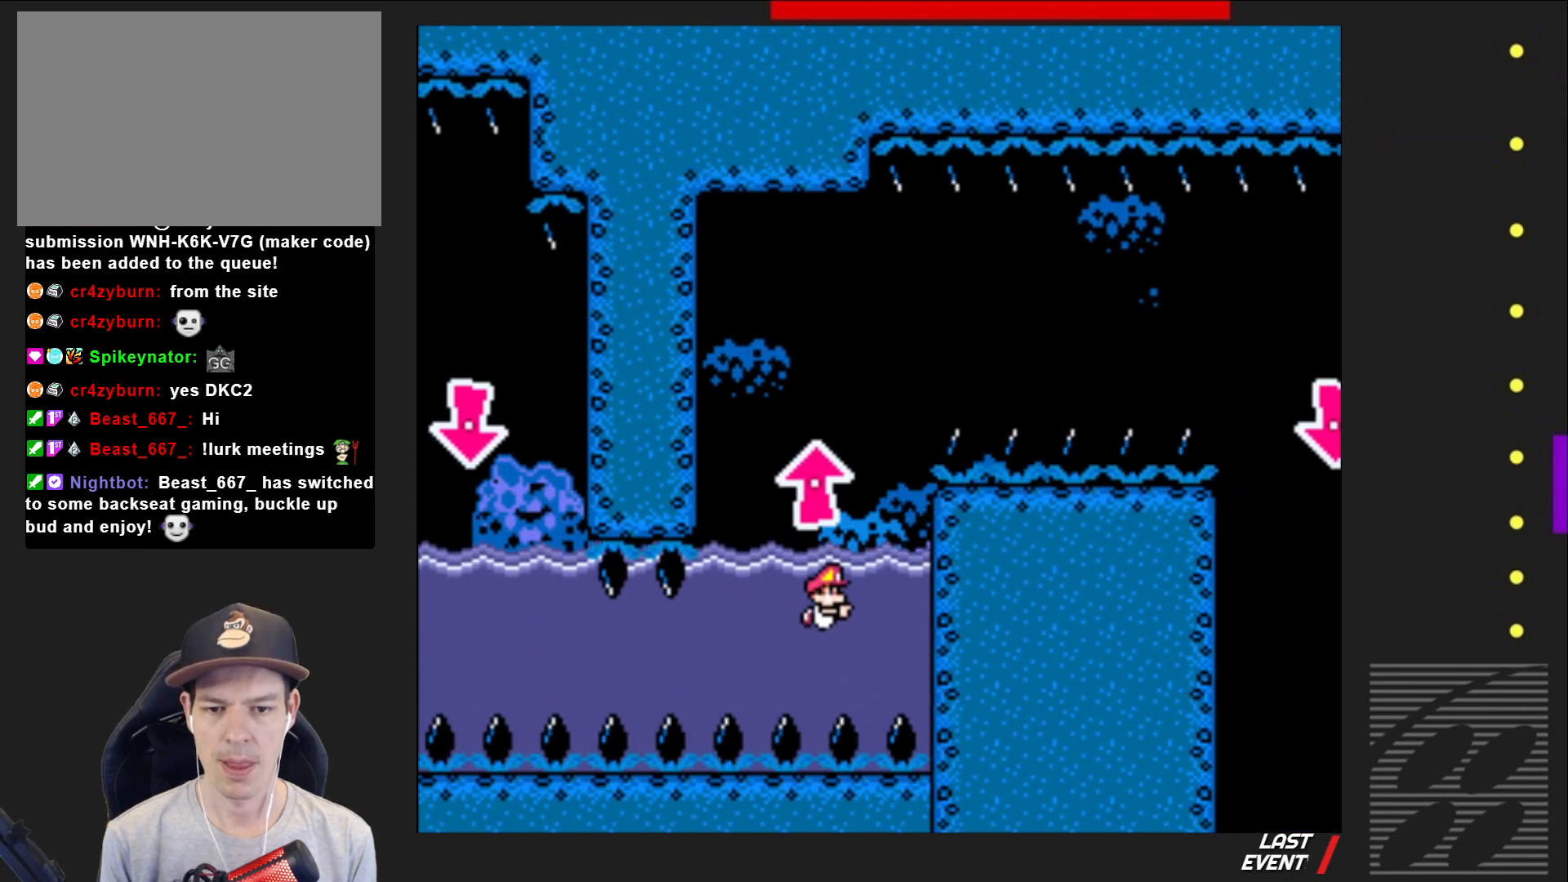
{"buttons": ["SQUARE", "DPAD_LEFT"], "events": [[300, "CROSS", "down"], [417, "CROSS", "up"], [417, "DPAD_LEFT", "down"]]}
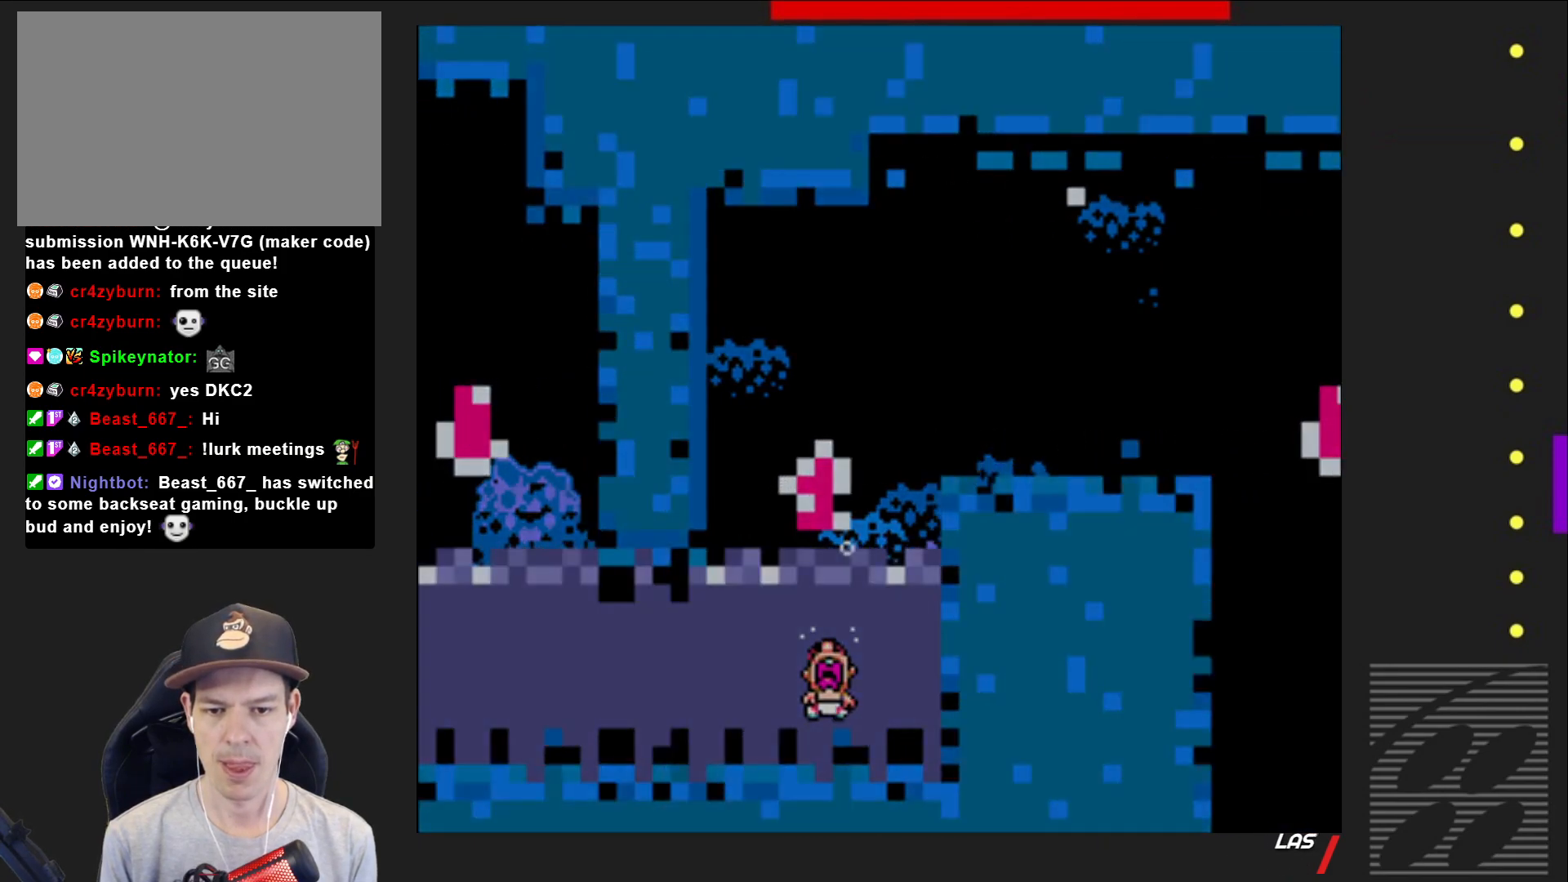
{"buttons": ["SQUARE"], "events": [[33, "DPAD_LEFT", "up"]]}